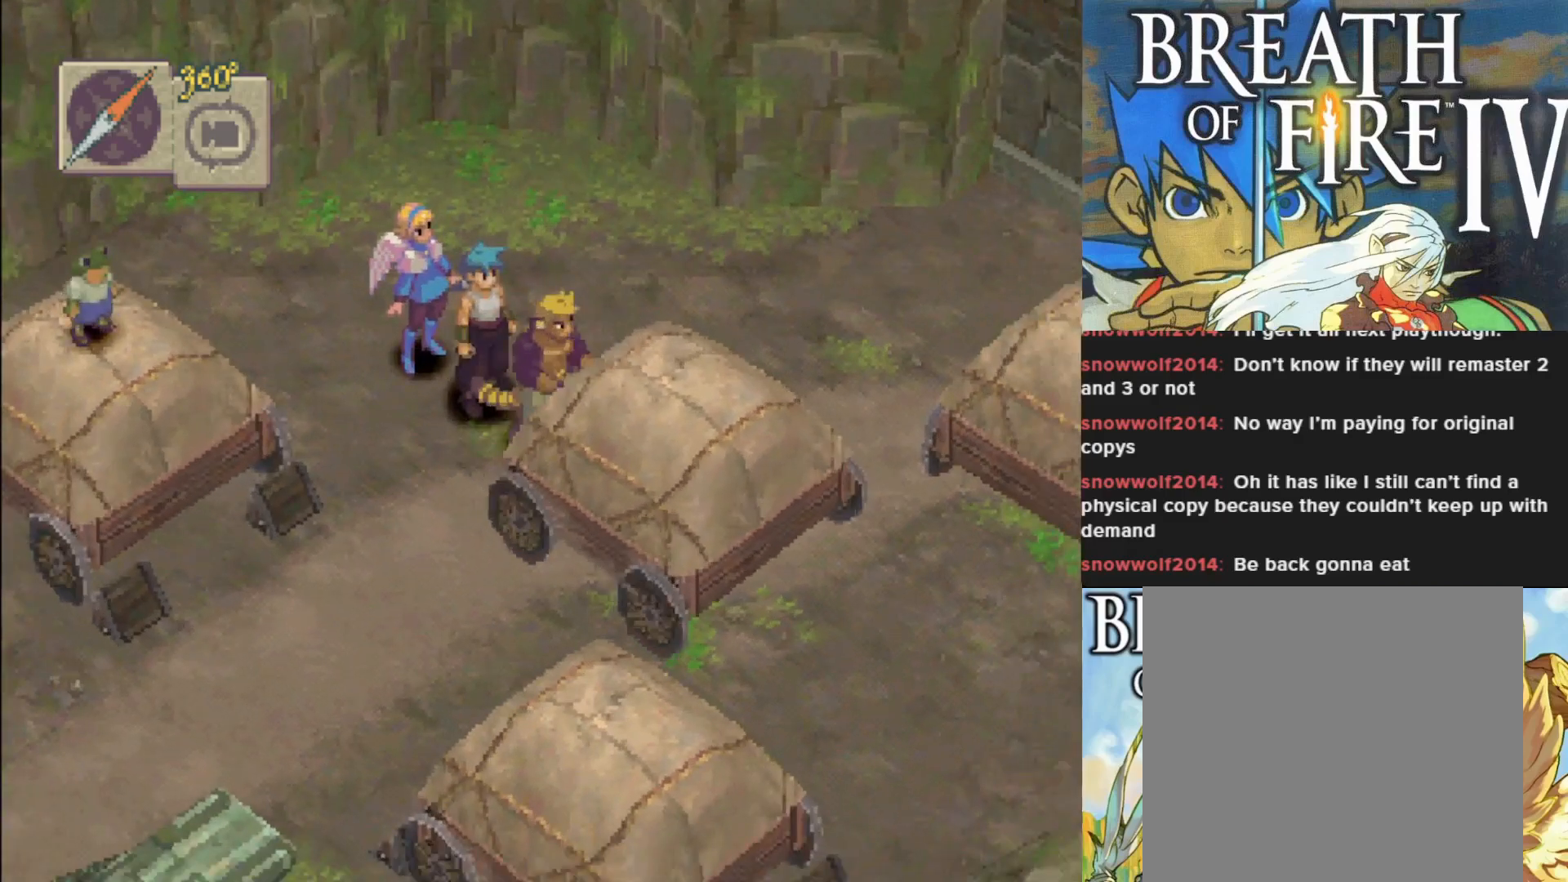
Gameplay with a controller (PlayStation layout); each line is a JSON object with the inputs held at the frame after it. "events" lists button and stick changes between this image and that frame as [ms after this image, input, new state], when the widget could be followed in between. Not read: right_stick.
{"buttons": ["CIRCLE"], "left_stick": "down-right", "events": []}
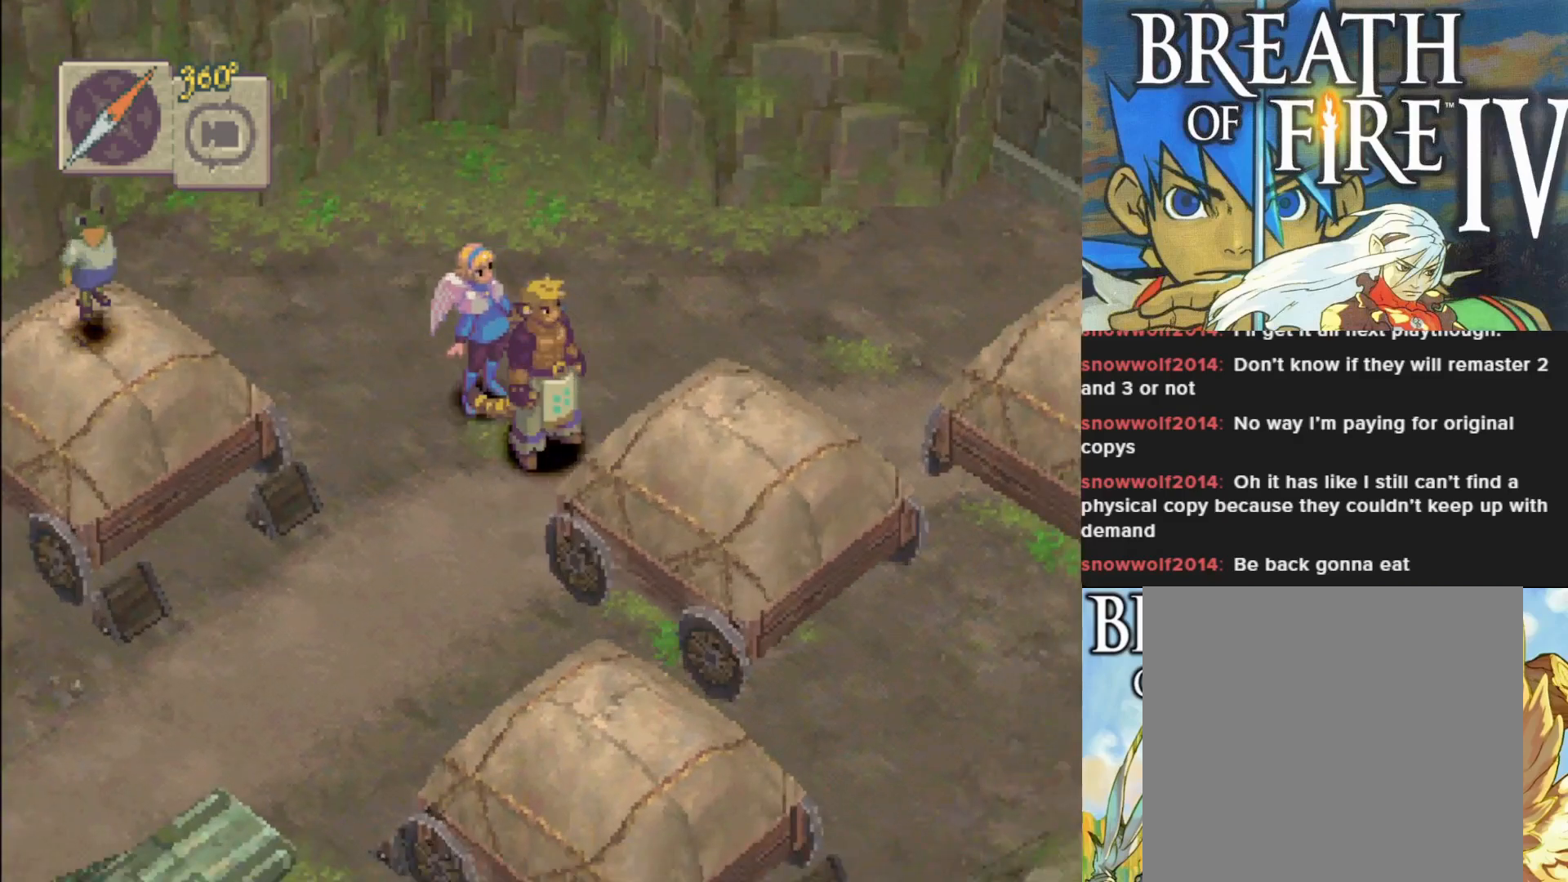
{"buttons": ["CIRCLE"], "left_stick": "down-right", "events": []}
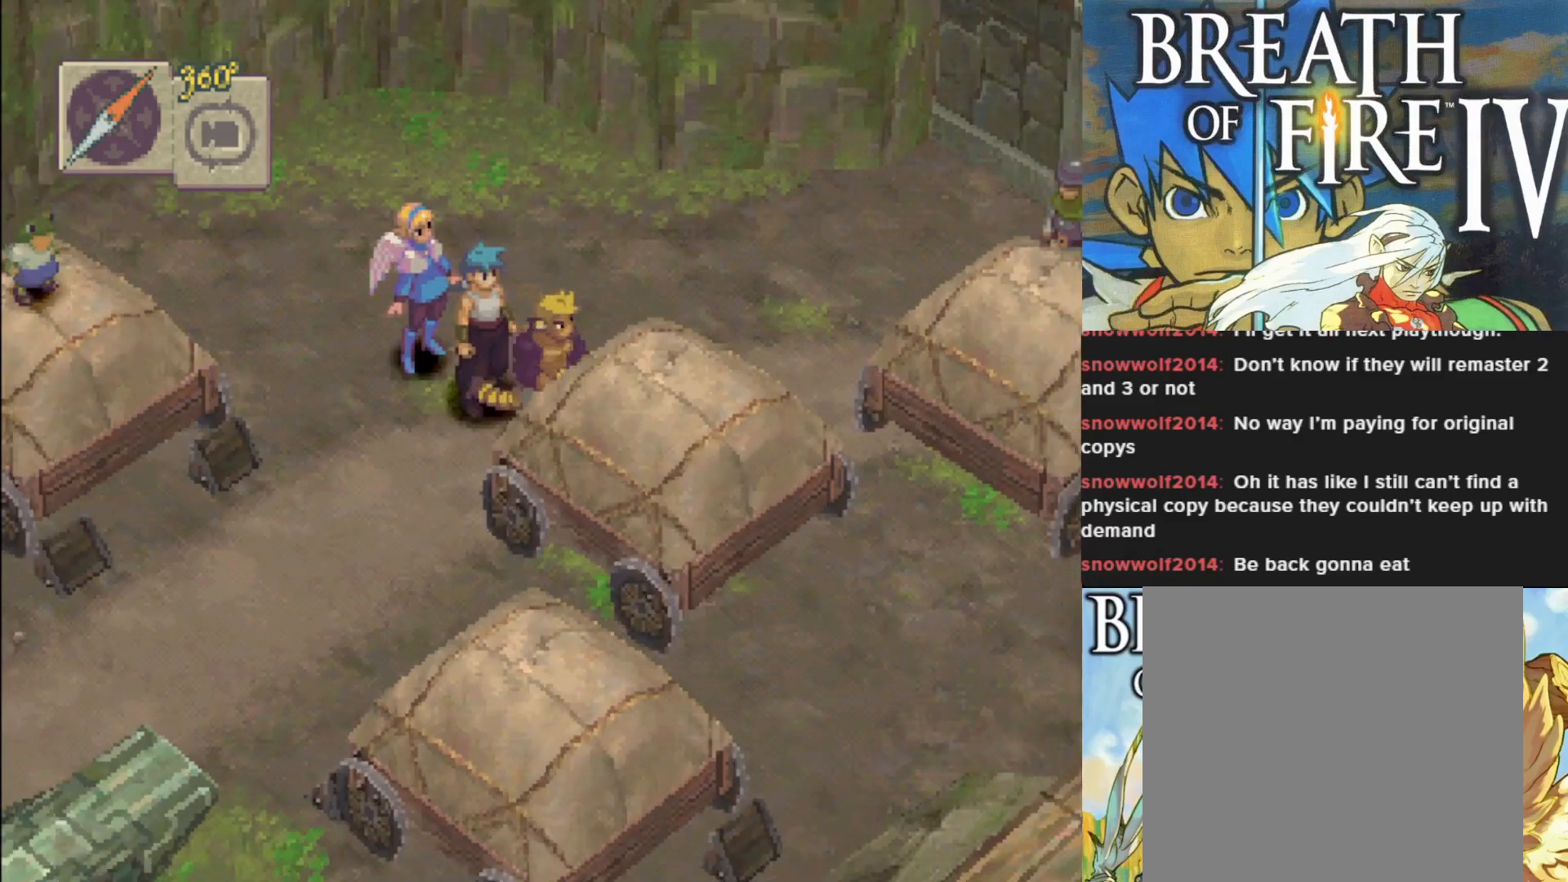
{"buttons": ["CIRCLE"], "left_stick": "down-right", "events": []}
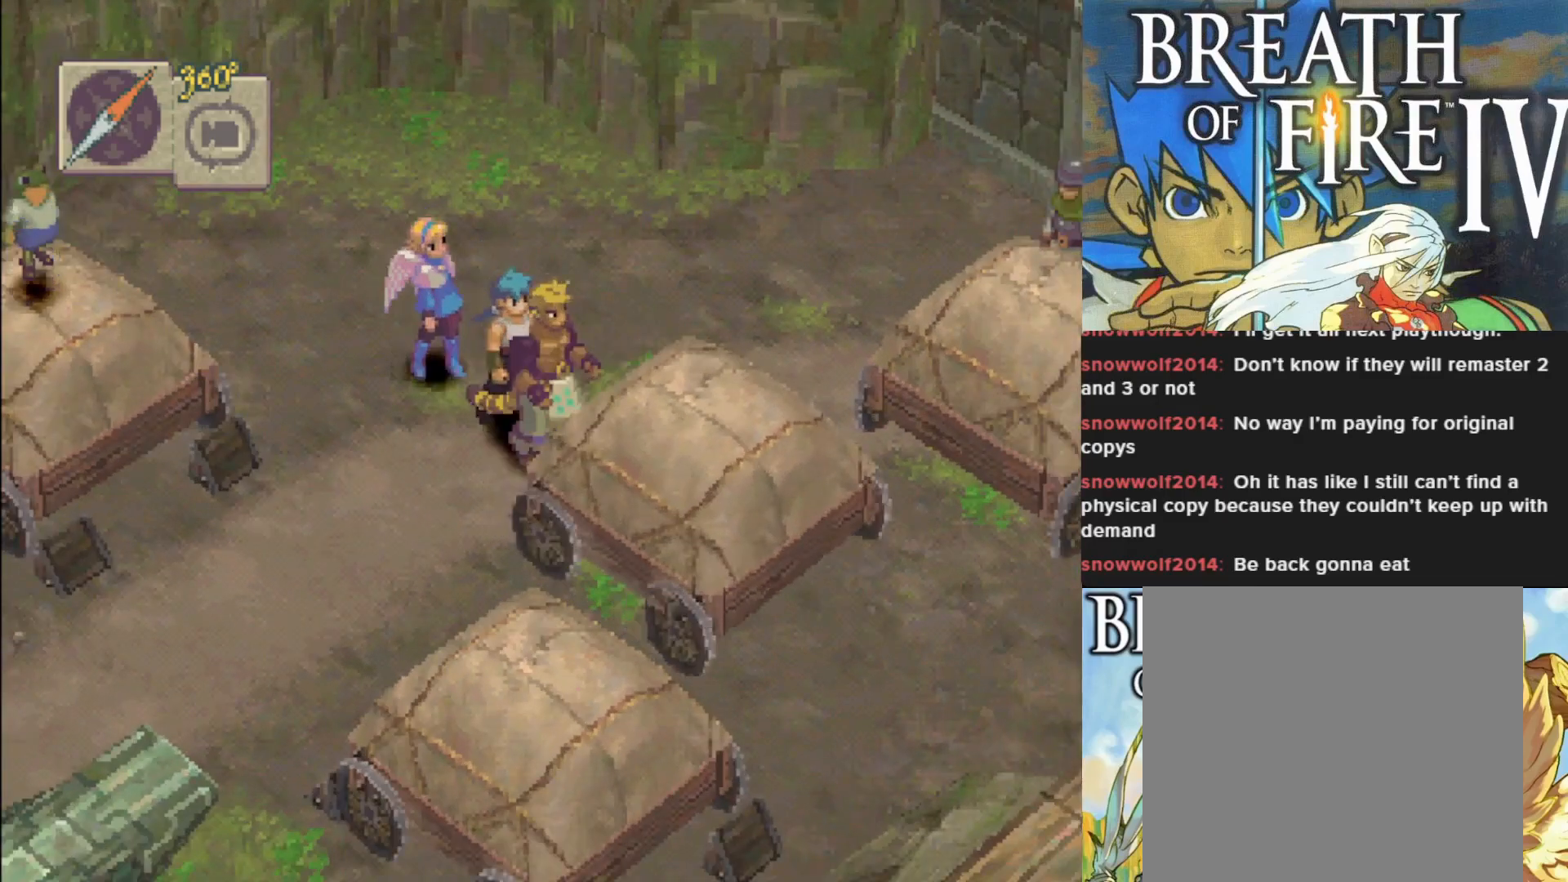
{"buttons": ["CIRCLE"], "left_stick": "down-right", "events": []}
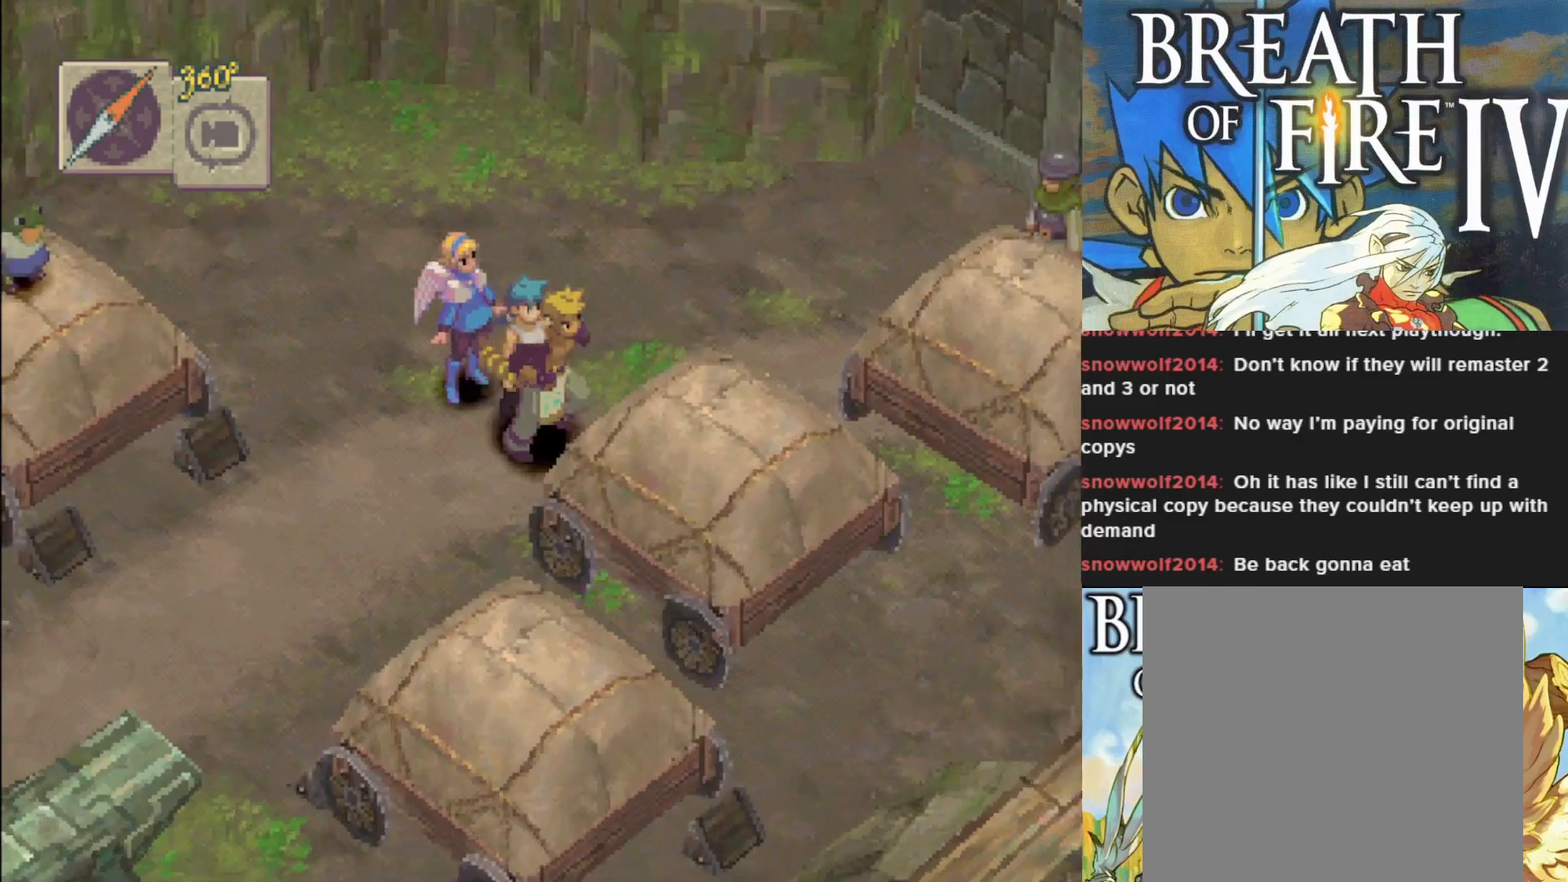
{"buttons": ["CIRCLE"], "left_stick": "down-right", "events": []}
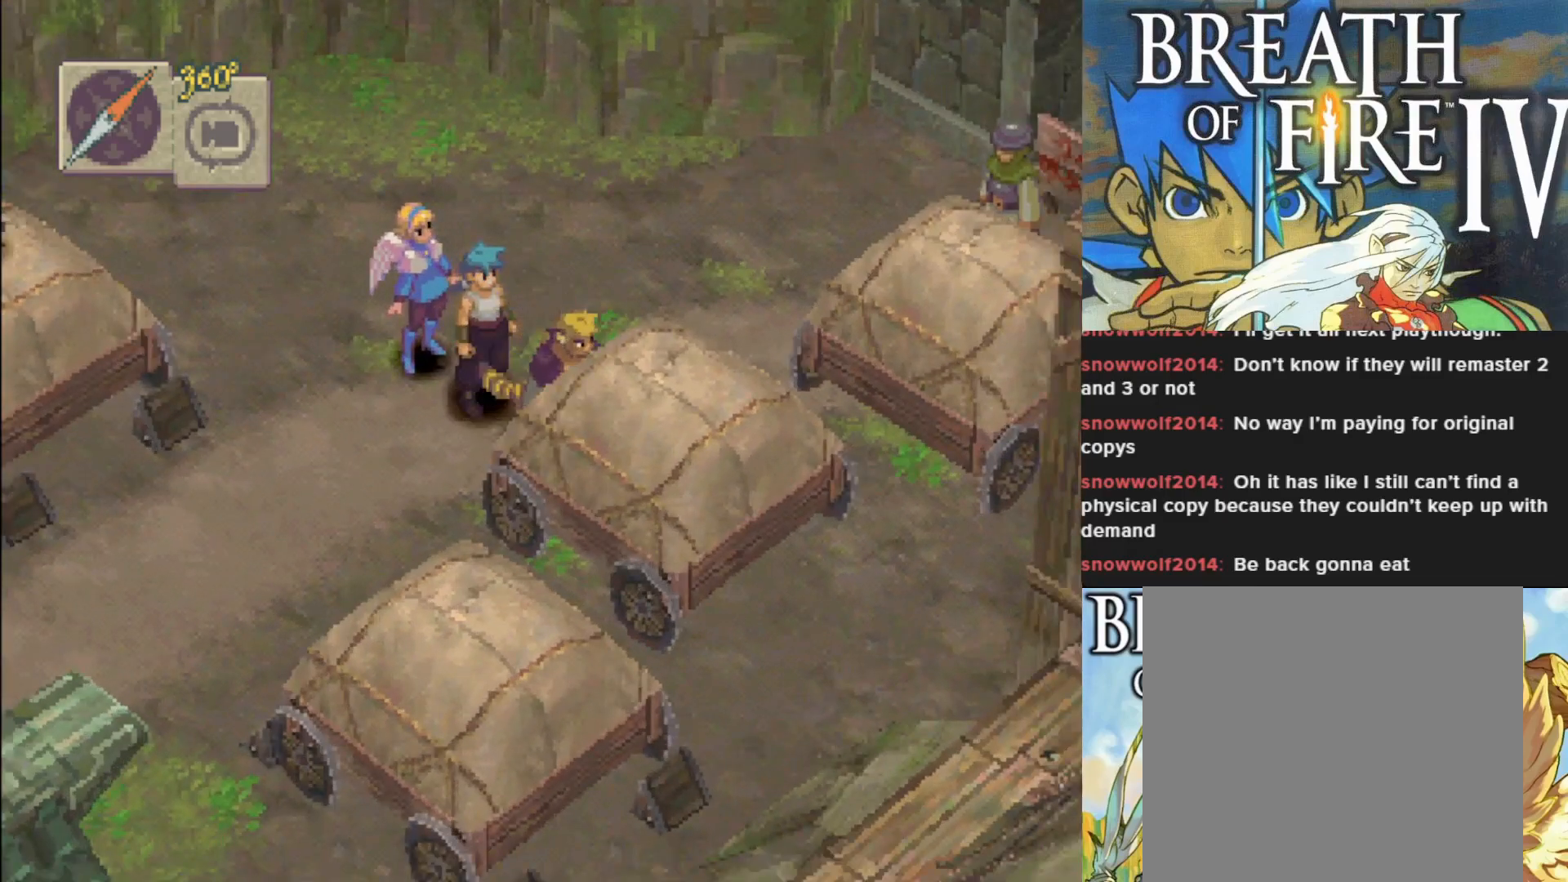
{"buttons": [], "left_stick": "center", "events": [[367, "CIRCLE", "up"], [367, "left_stick", "center"]]}
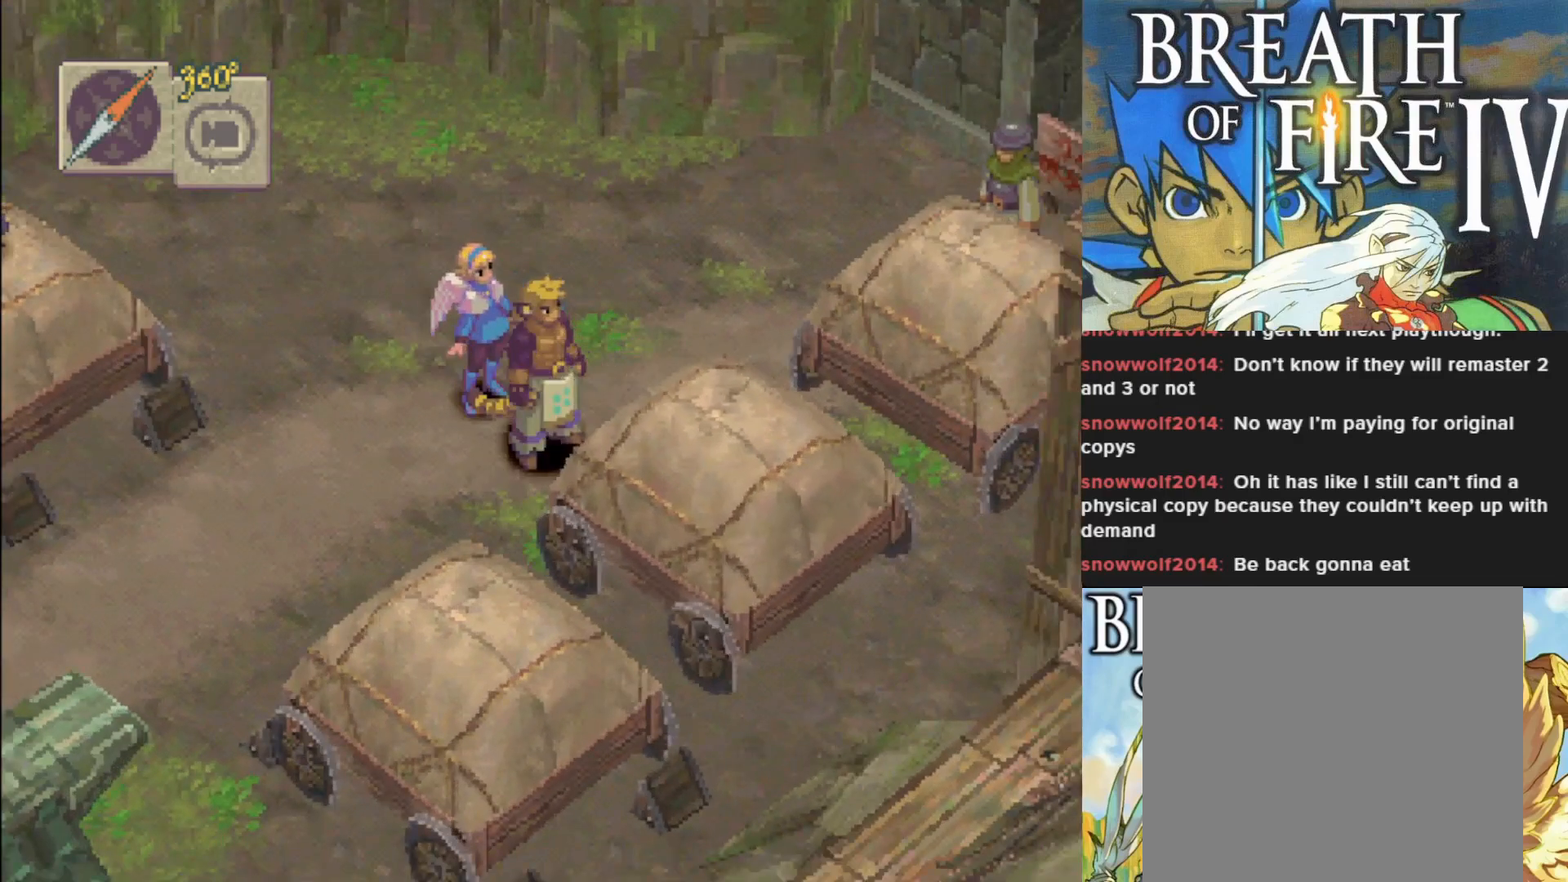
{"buttons": [], "left_stick": "center", "events": []}
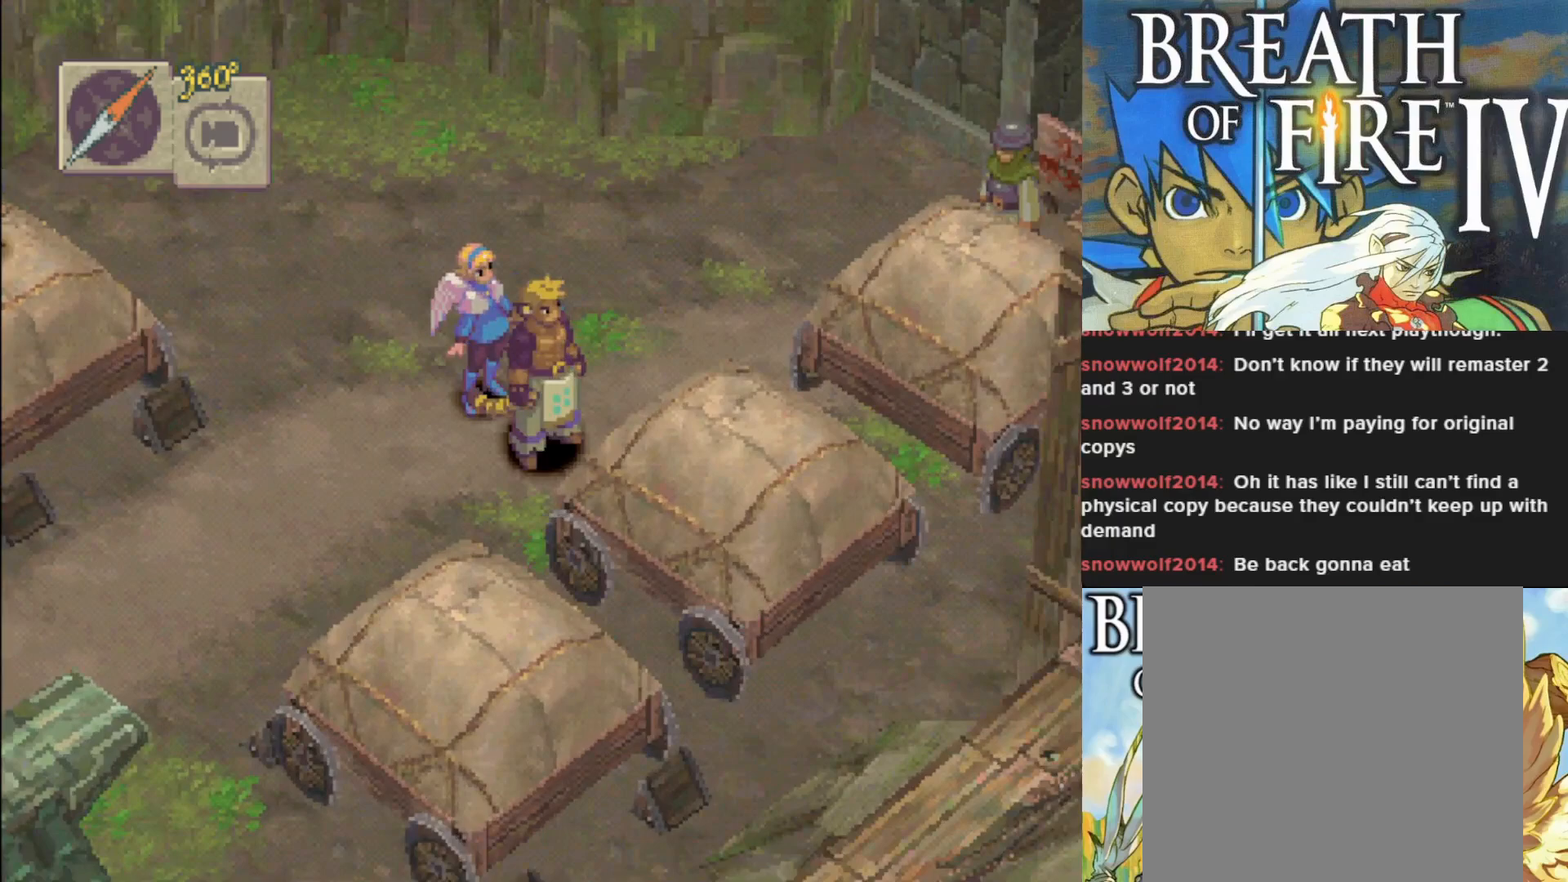
{"buttons": [], "left_stick": "center", "events": [[100, "L1", "down"], [250, "L1", "up"]]}
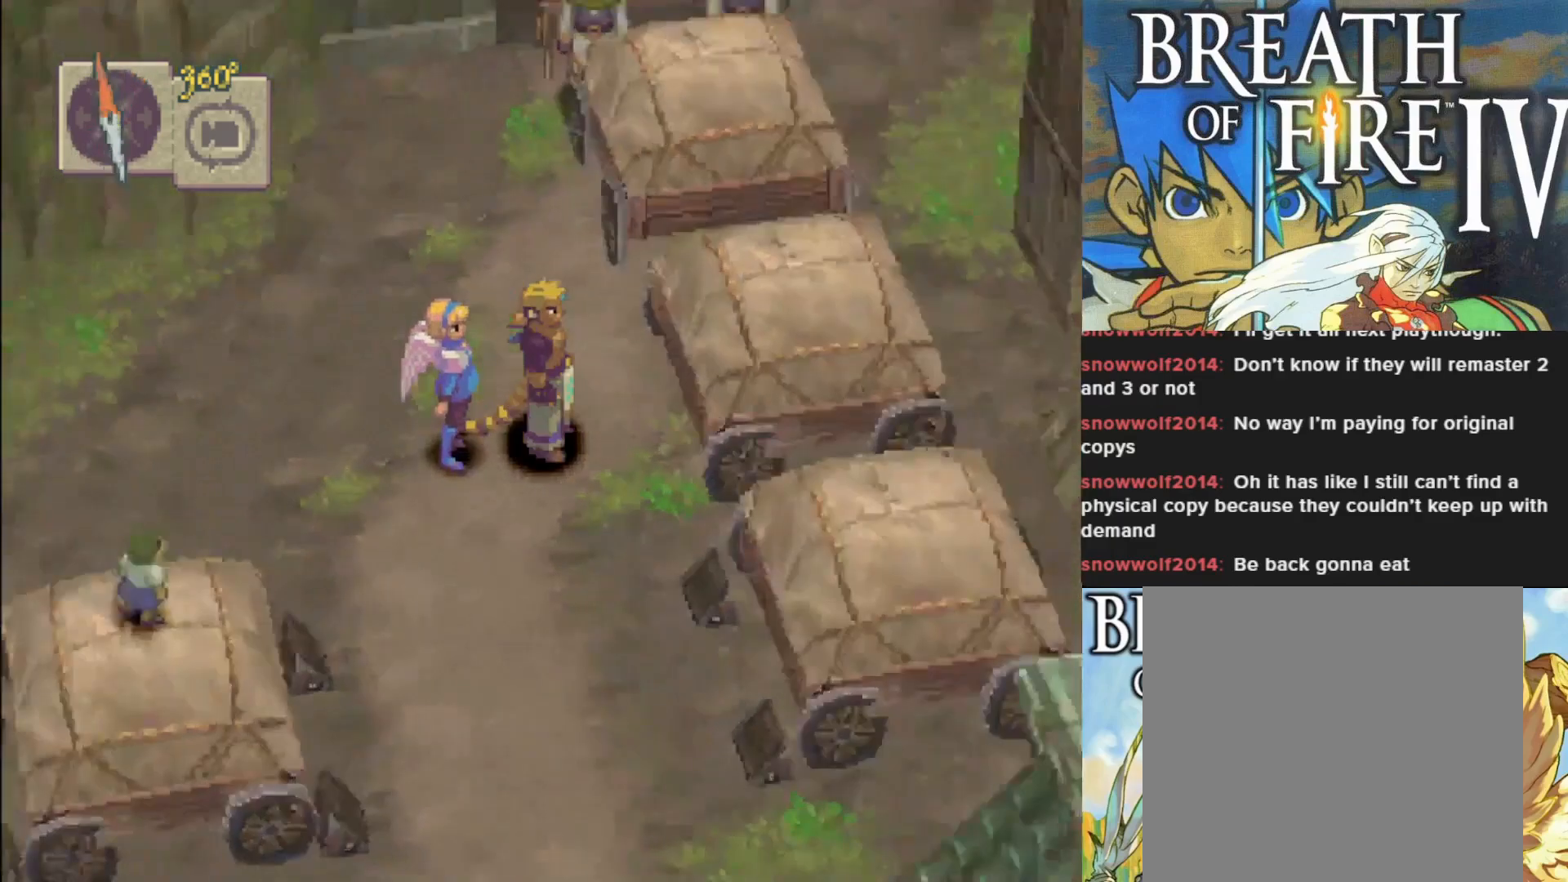
{"buttons": [], "left_stick": "down-right", "events": [[450, "left_stick", "down-right"]]}
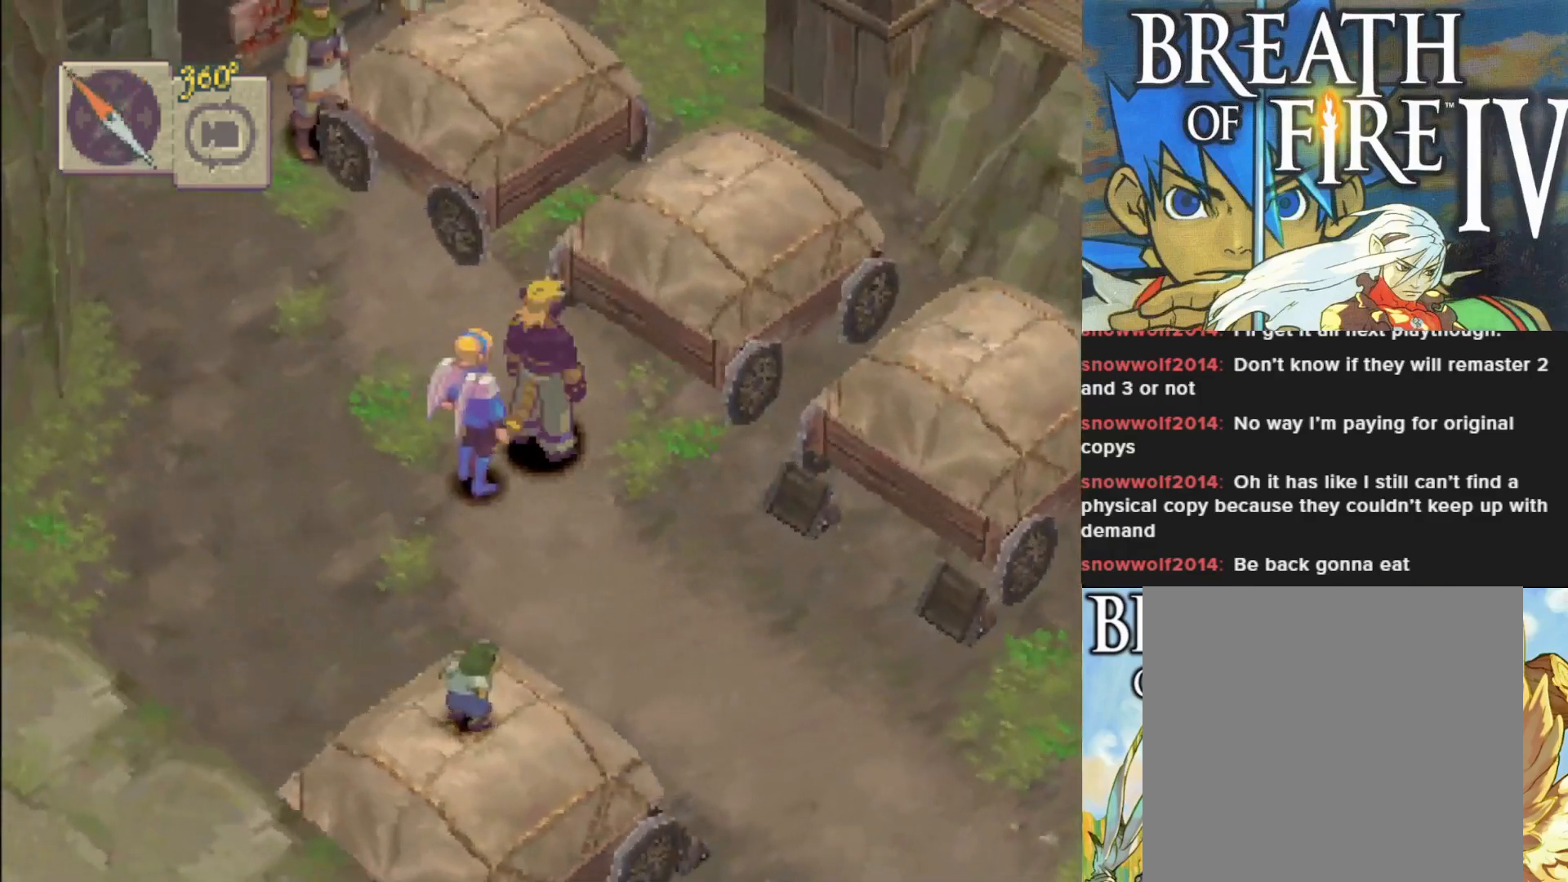
{"buttons": ["CIRCLE"], "left_stick": "down-right", "events": [[83, "CIRCLE", "down"]]}
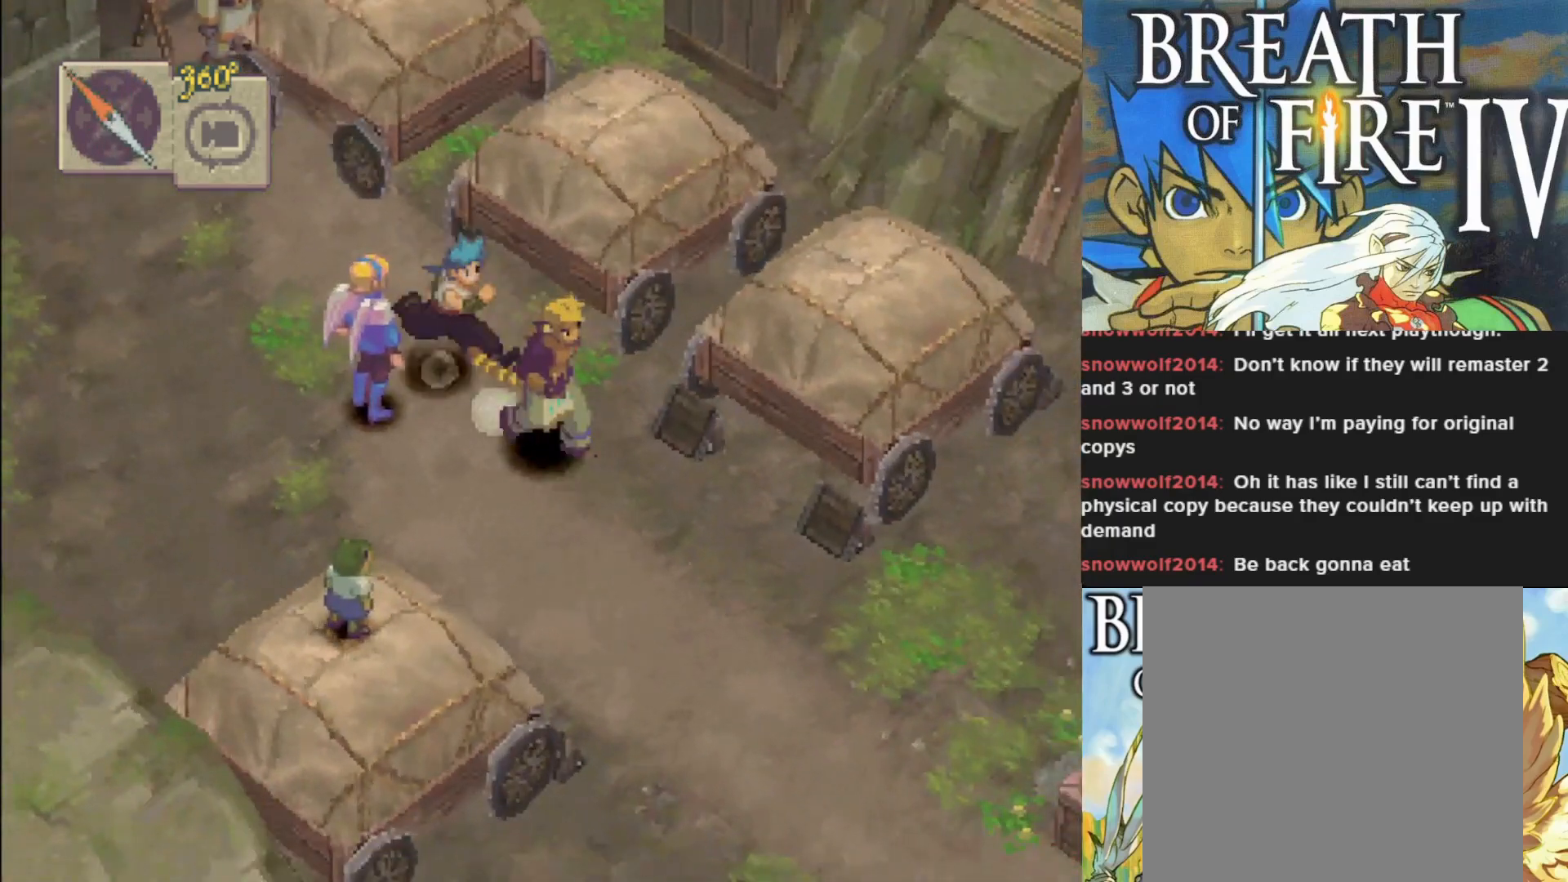
{"buttons": ["CIRCLE"], "left_stick": "down-right", "events": [[17, "left_stick", "down"], [200, "left_stick", "down-right"]]}
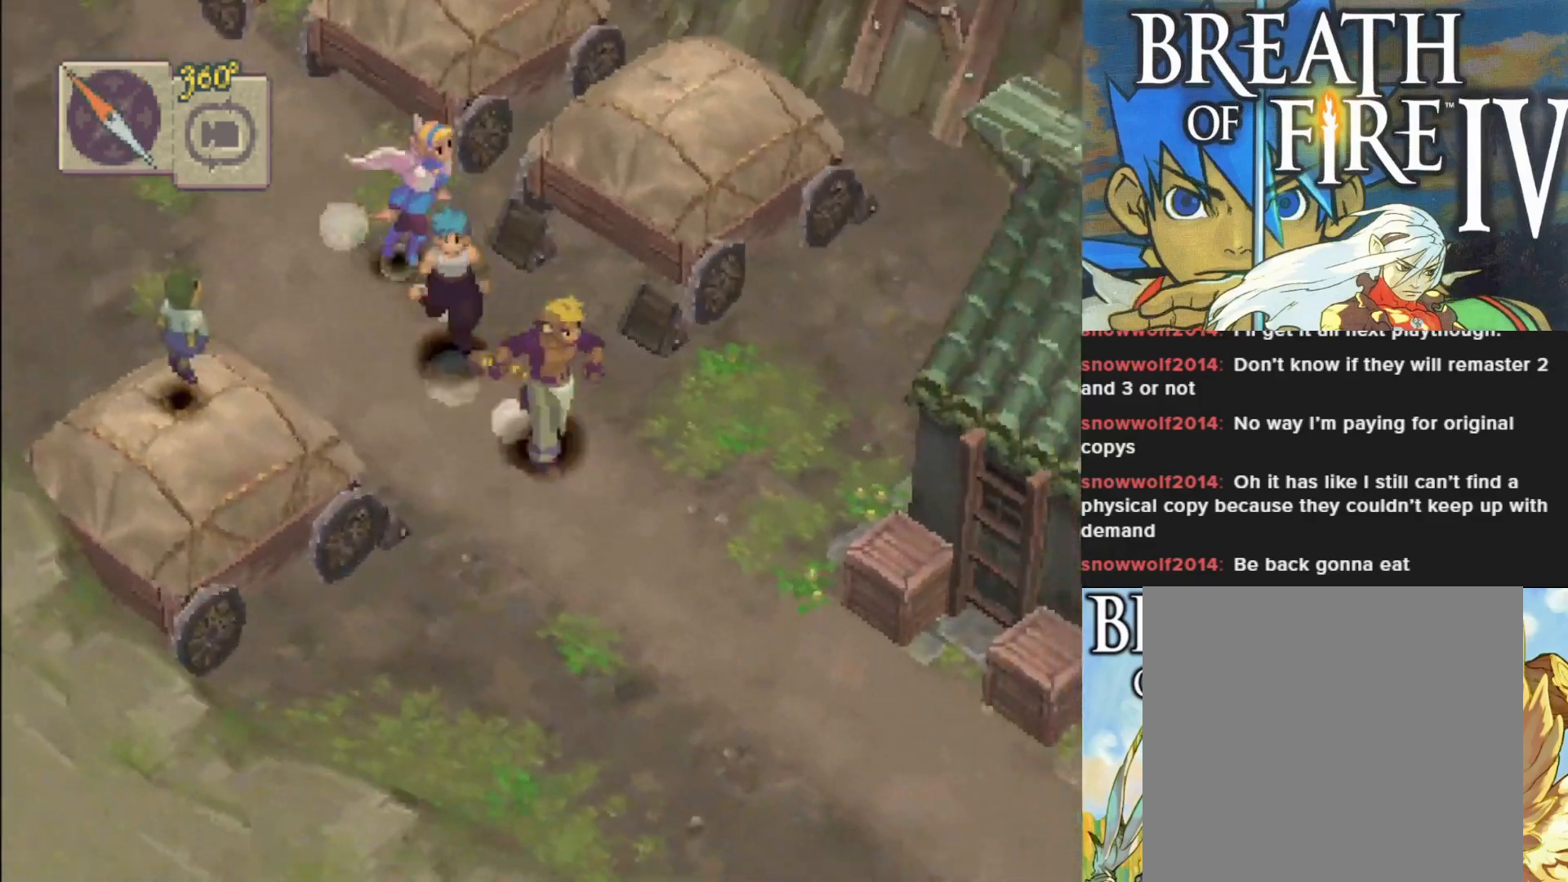
{"buttons": ["CIRCLE"], "left_stick": "down-right", "events": []}
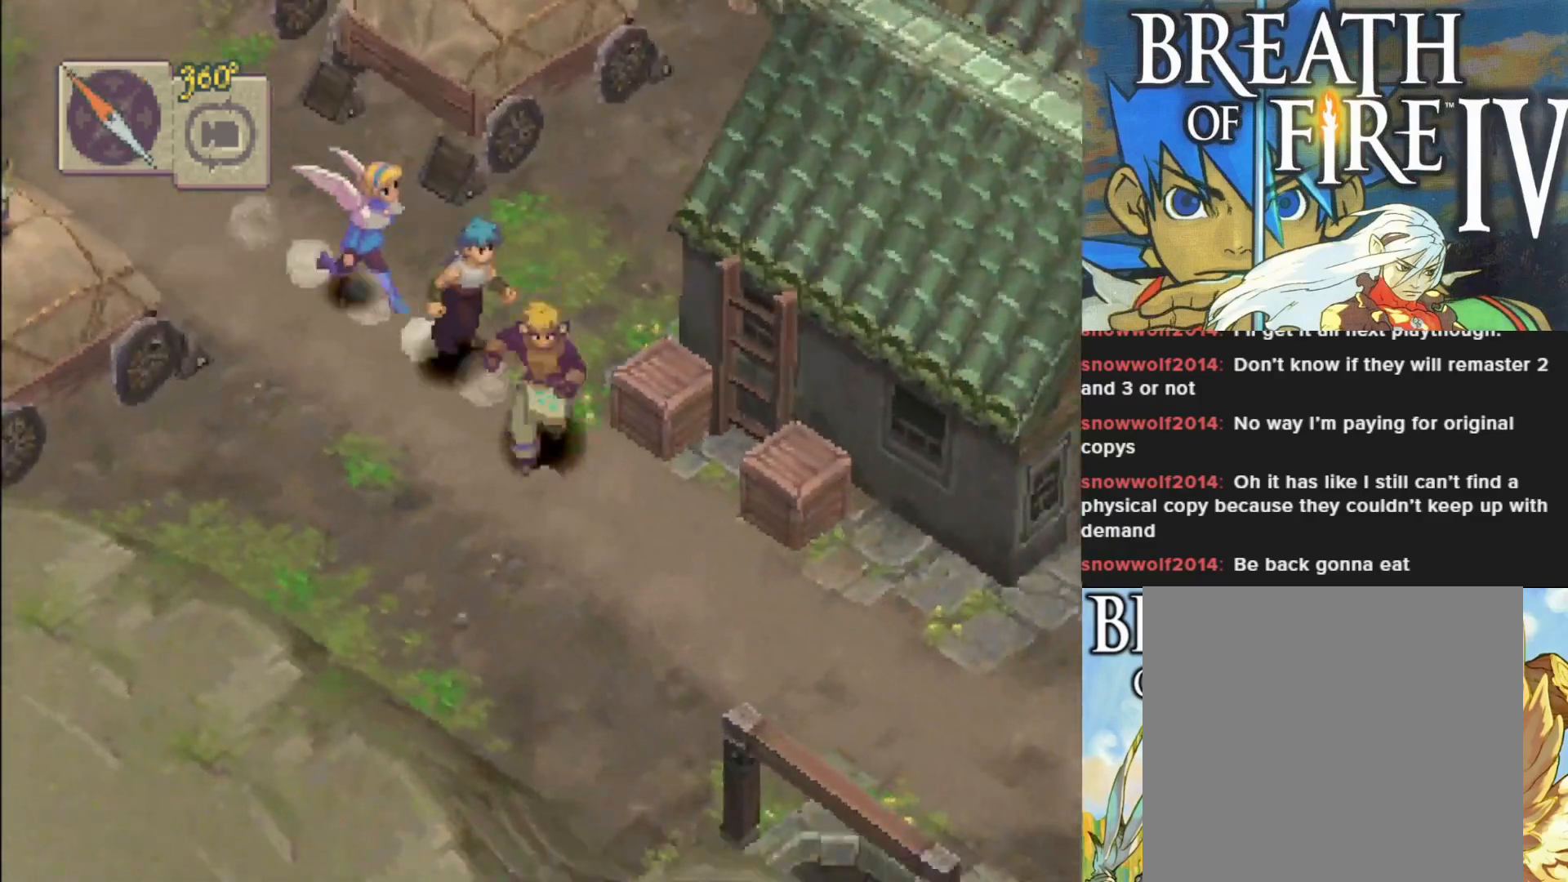
{"buttons": ["CIRCLE"], "left_stick": "up", "events": [[133, "left_stick", "right"], [250, "left_stick", "up-right"], [433, "left_stick", "up"]]}
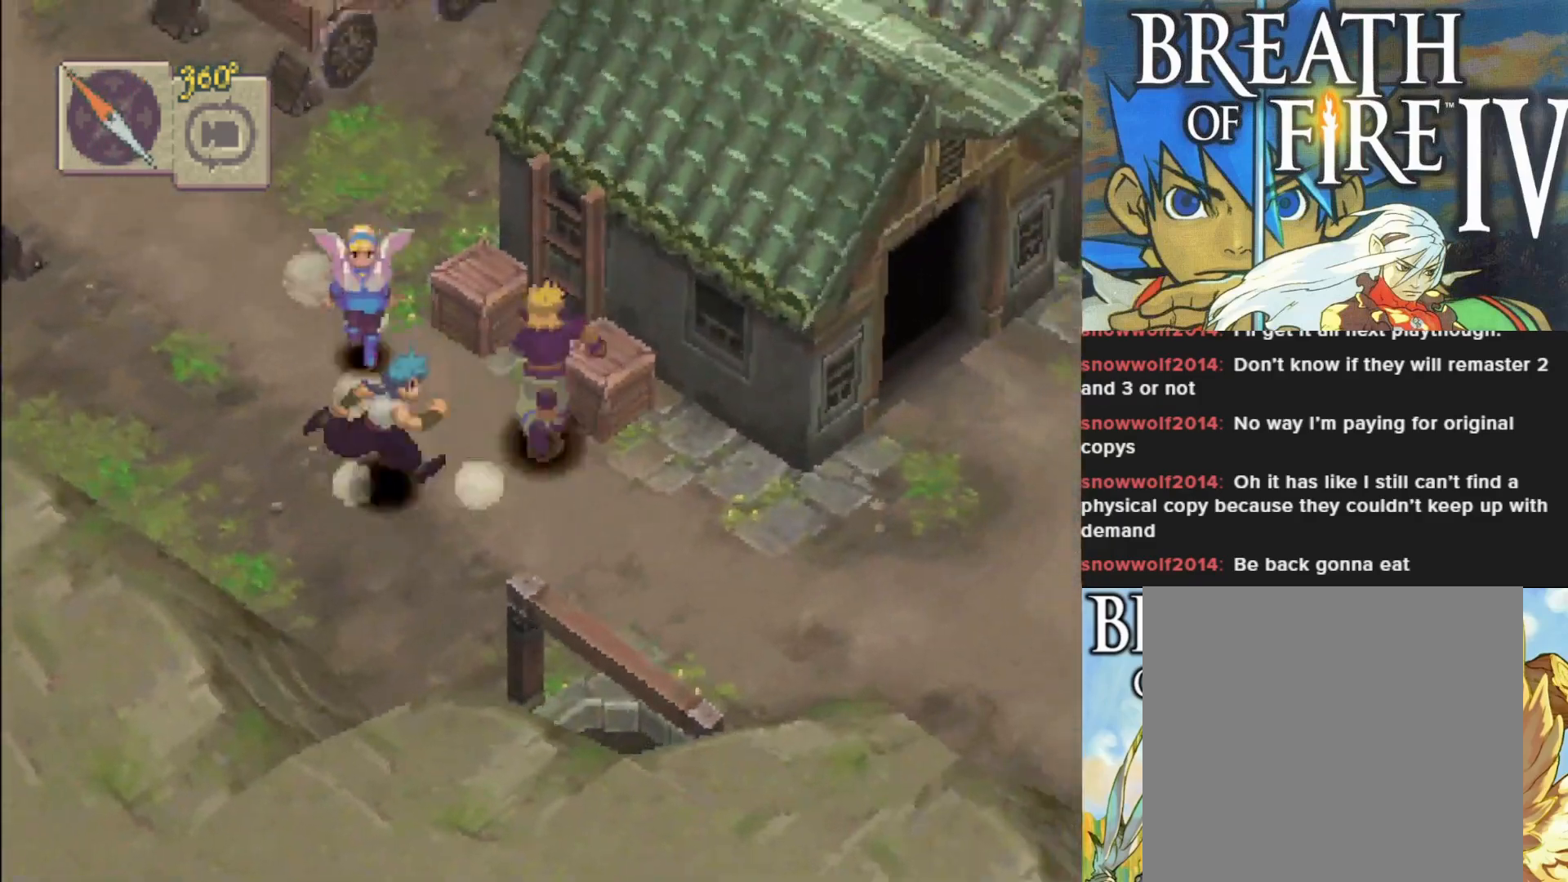
{"buttons": ["CIRCLE"], "left_stick": "up", "events": []}
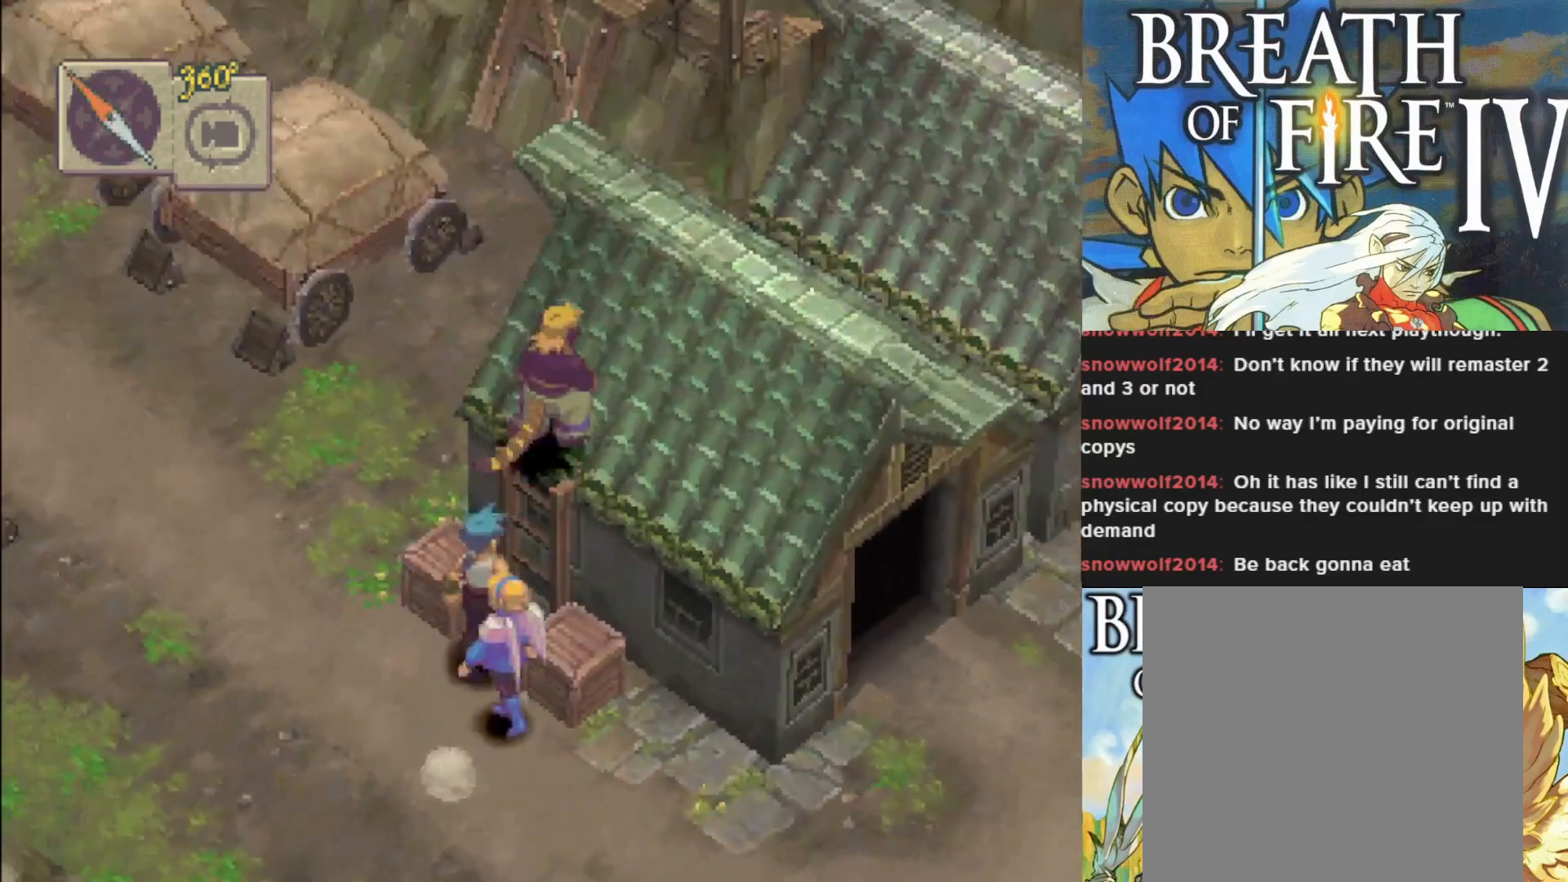
{"buttons": [], "left_stick": "up", "events": [[433, "CIRCLE", "up"]]}
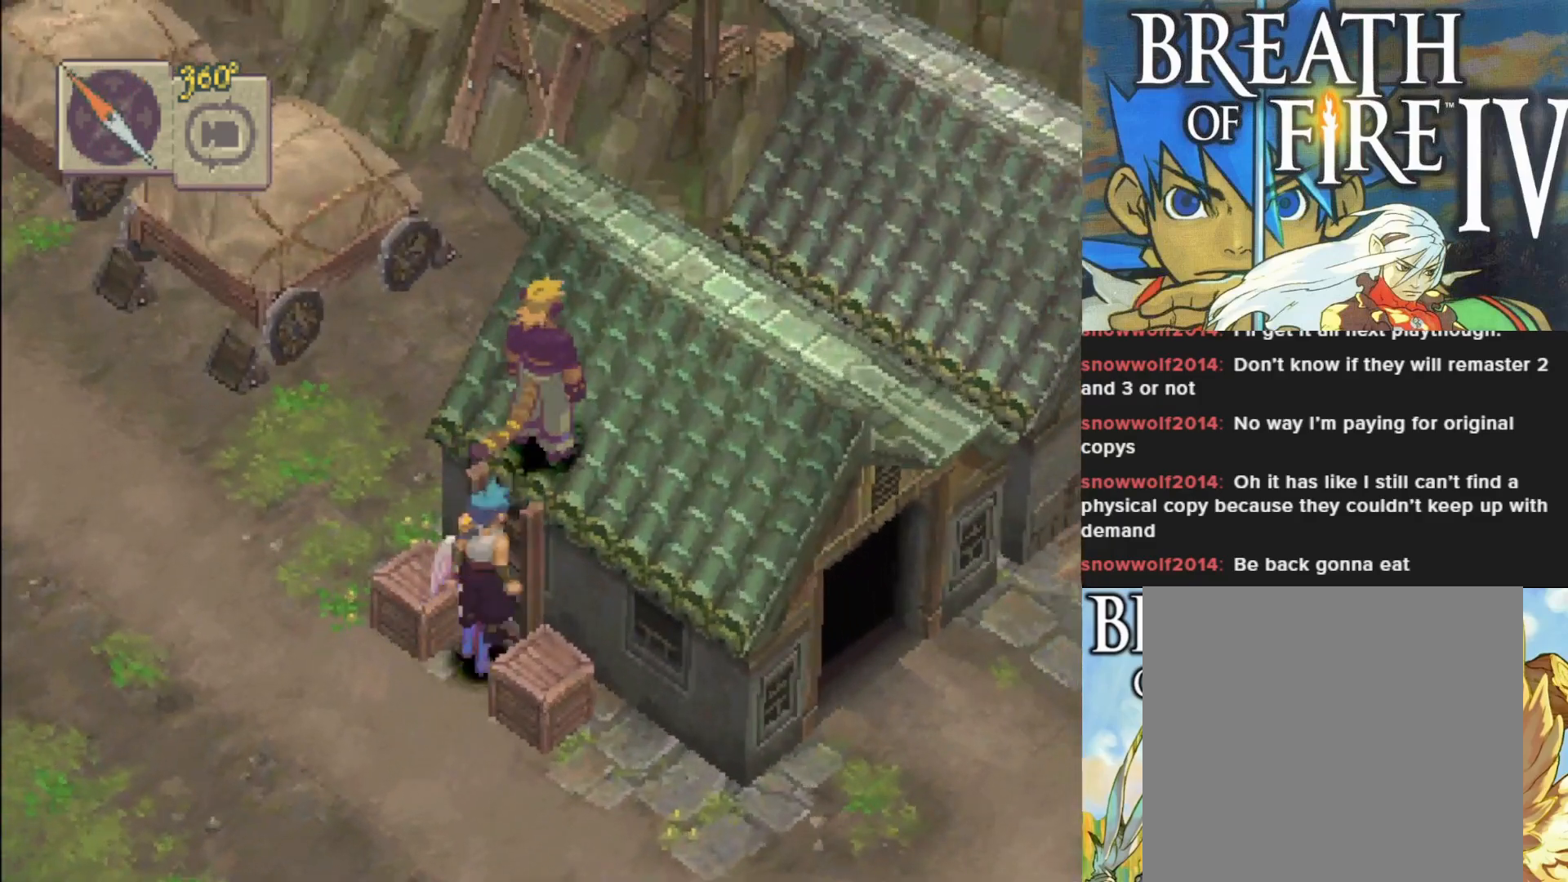
{"buttons": ["CIRCLE"], "left_stick": "up", "events": [[483, "CIRCLE", "down"]]}
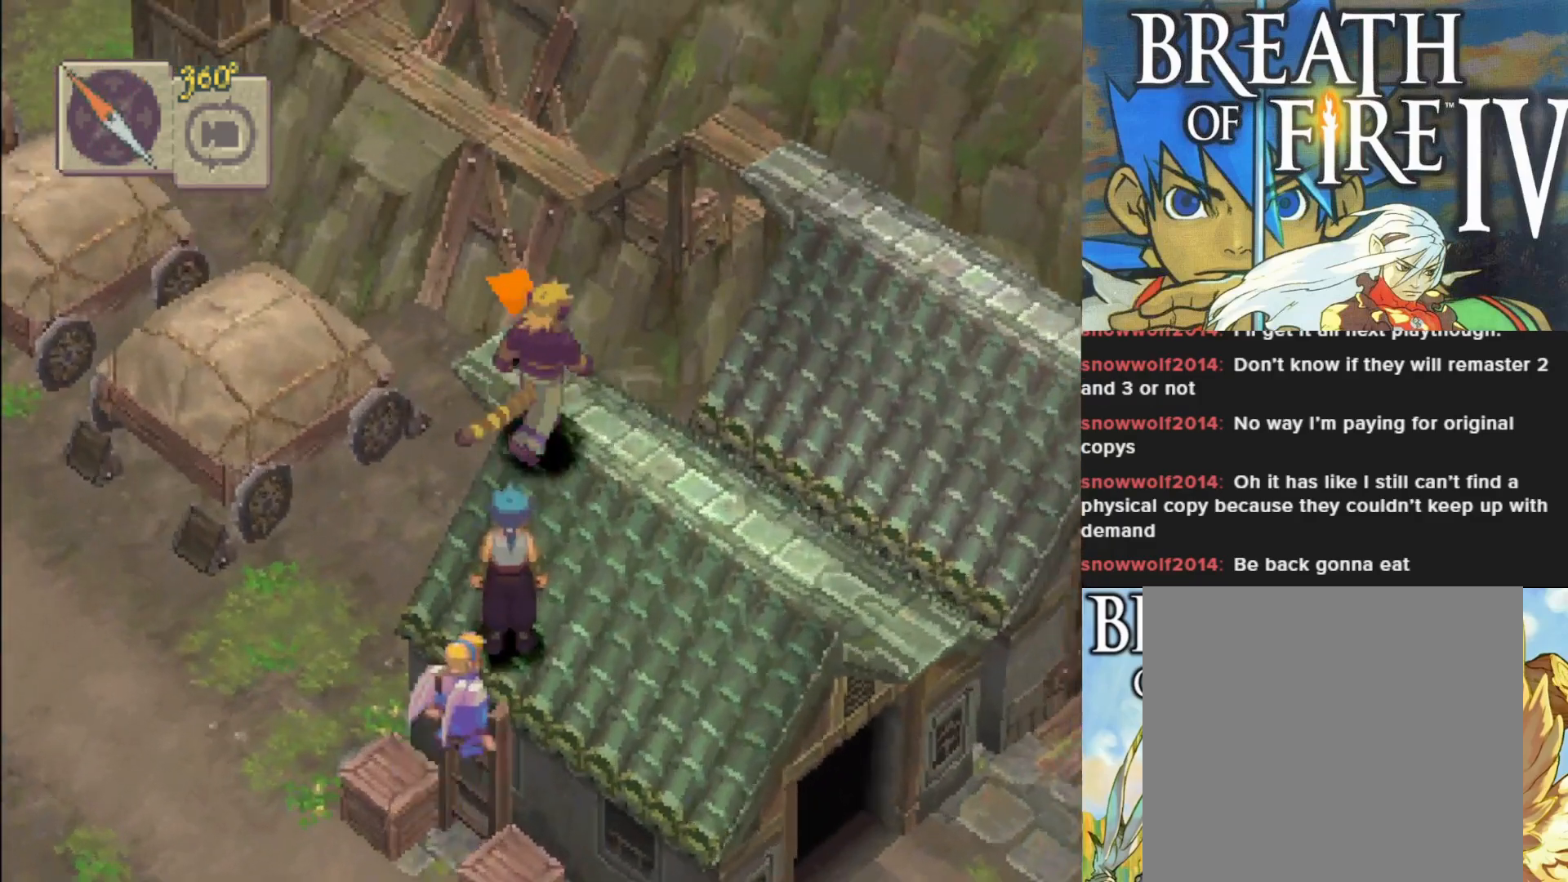
{"buttons": ["CIRCLE"], "left_stick": "up-left", "events": [[33, "left_stick", "up-left"]]}
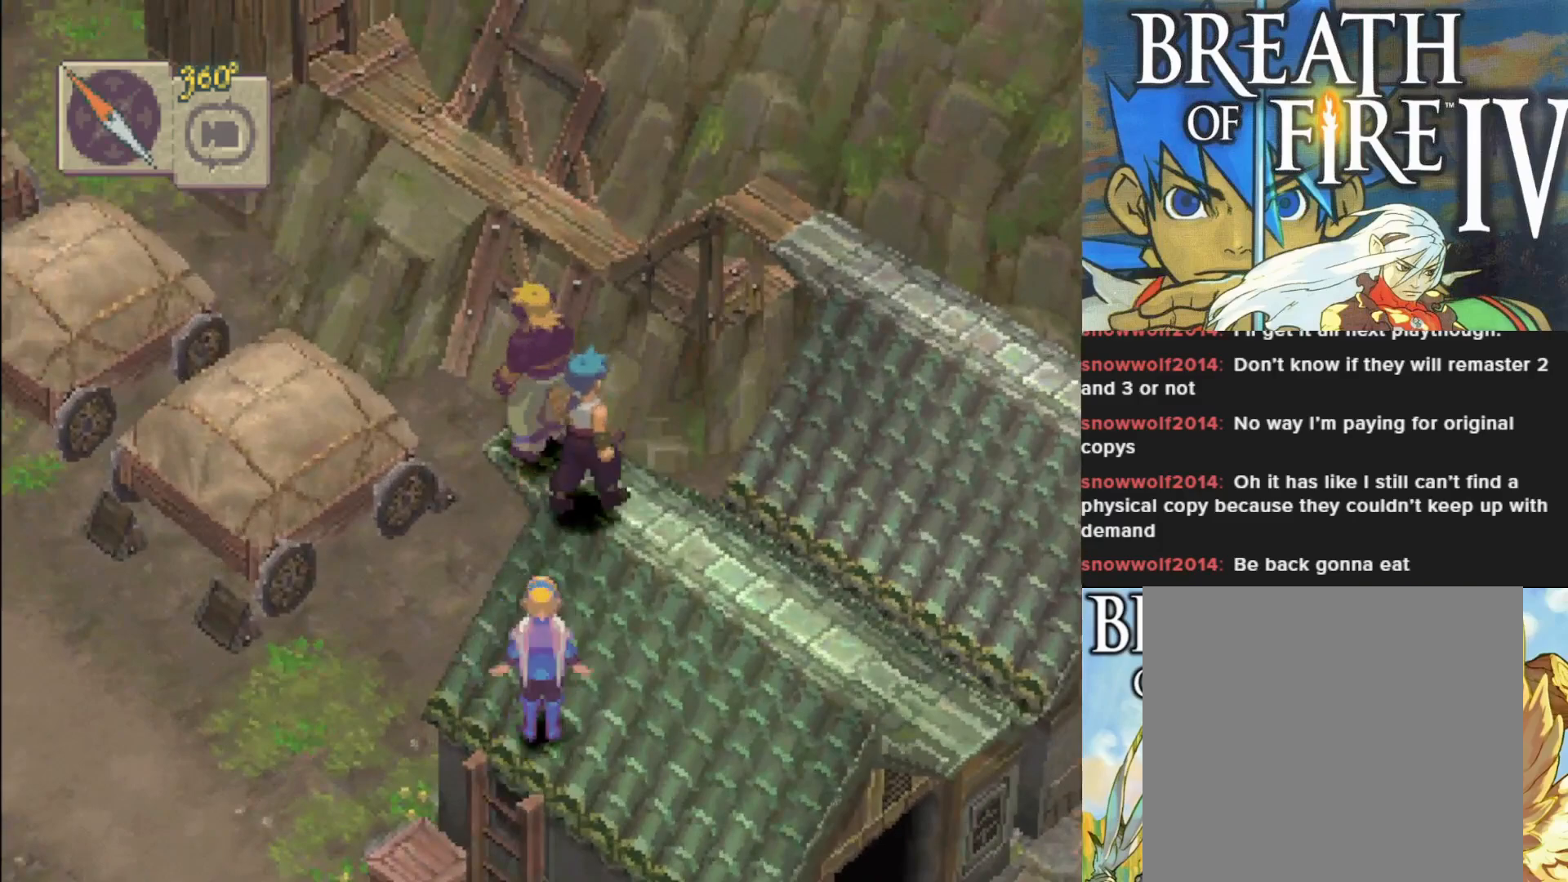
{"buttons": ["CIRCLE"], "left_stick": "up-left", "events": []}
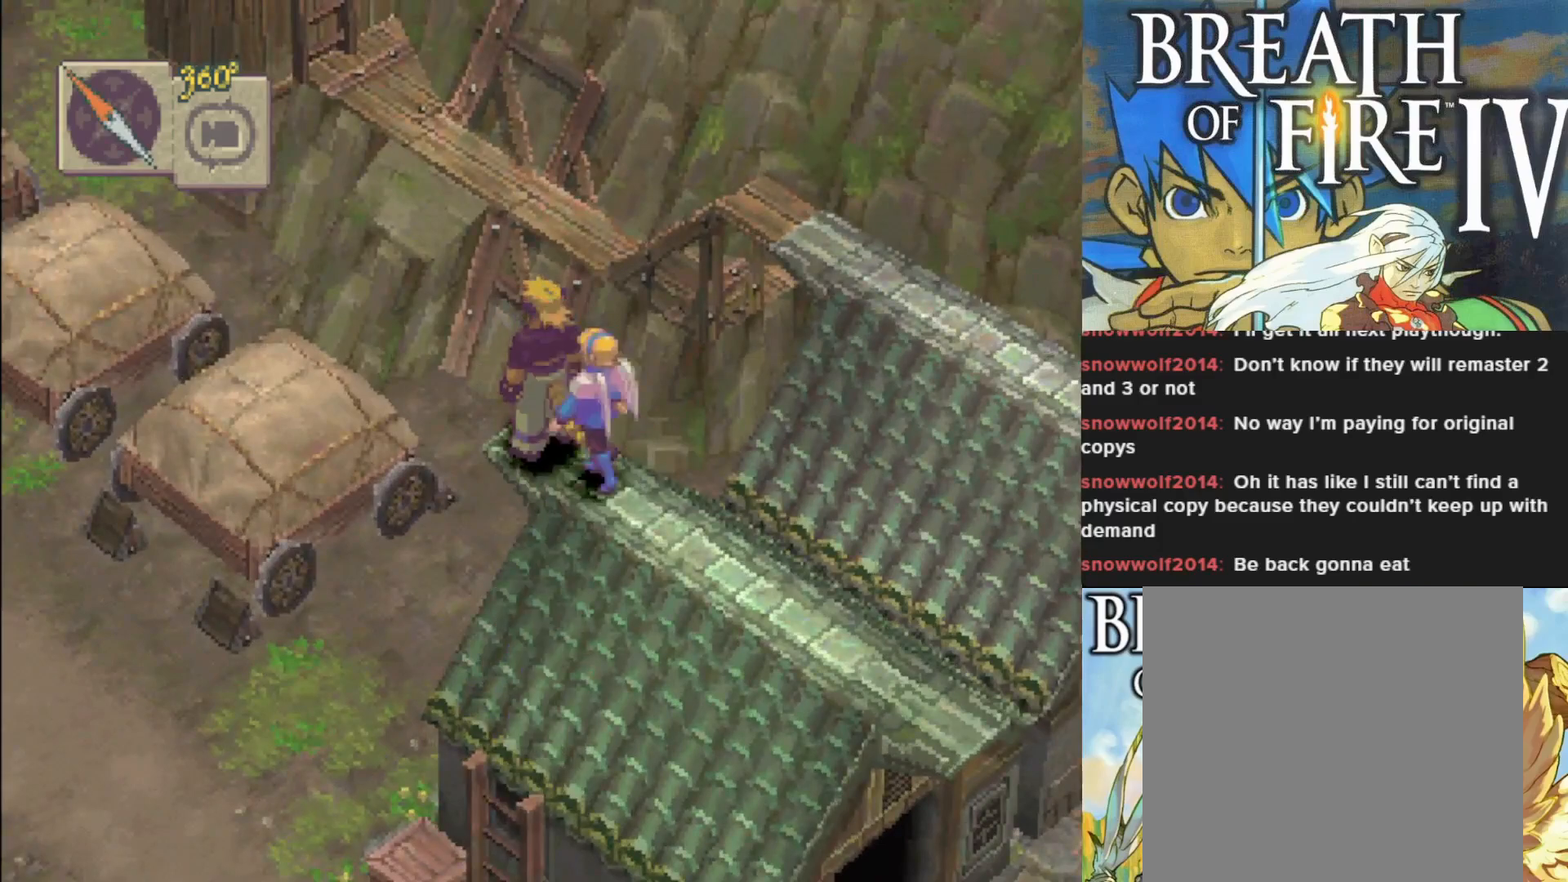
{"buttons": [], "left_stick": "up-left", "events": [[333, "CIRCLE", "up"]]}
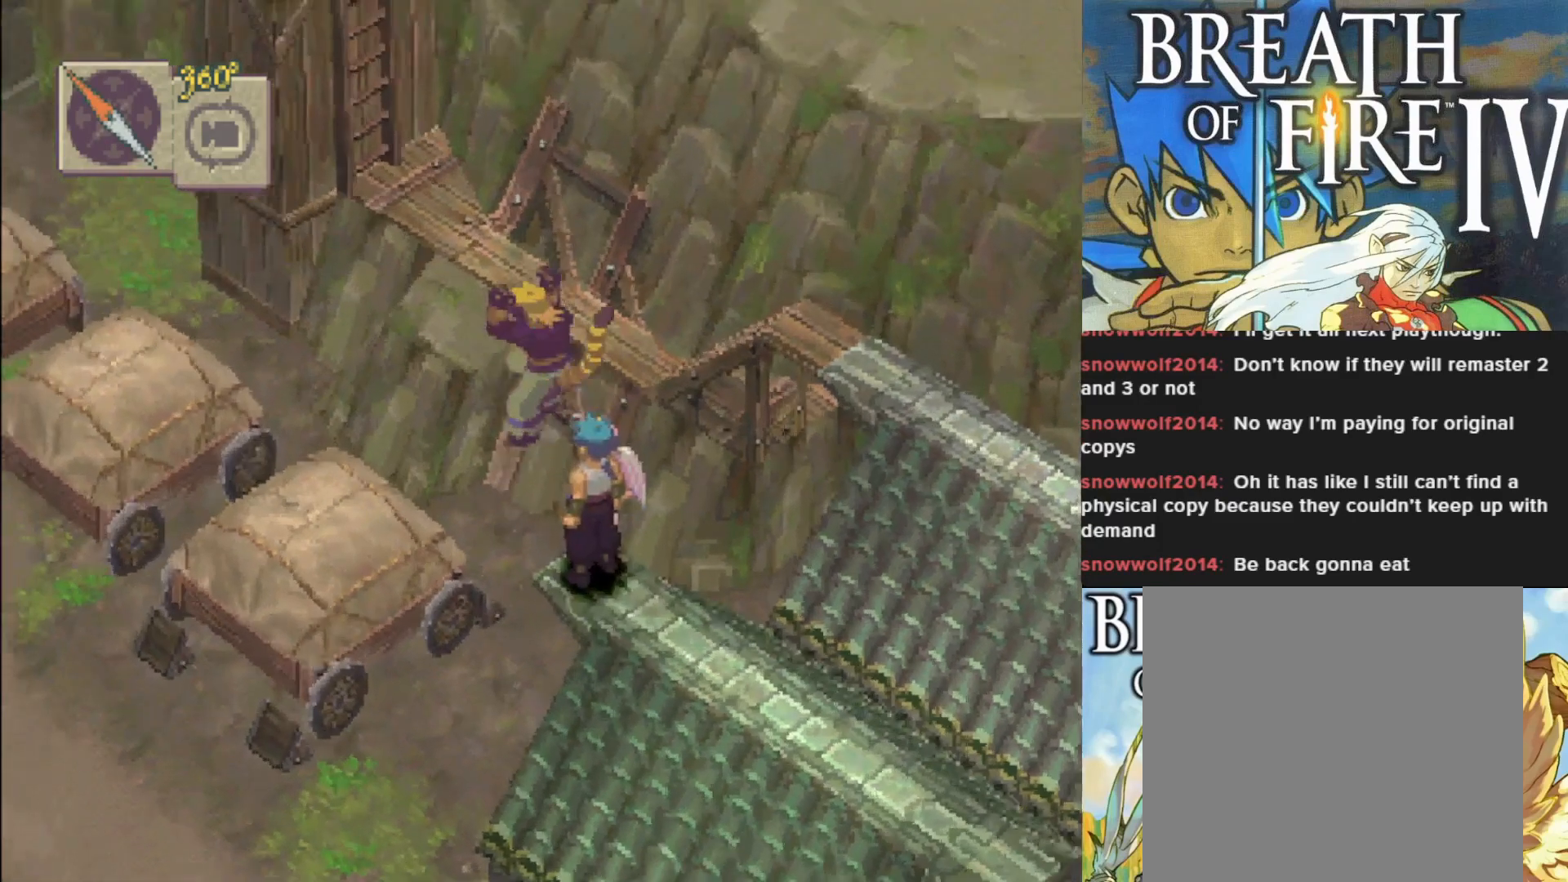
{"buttons": [], "left_stick": "up-left", "events": []}
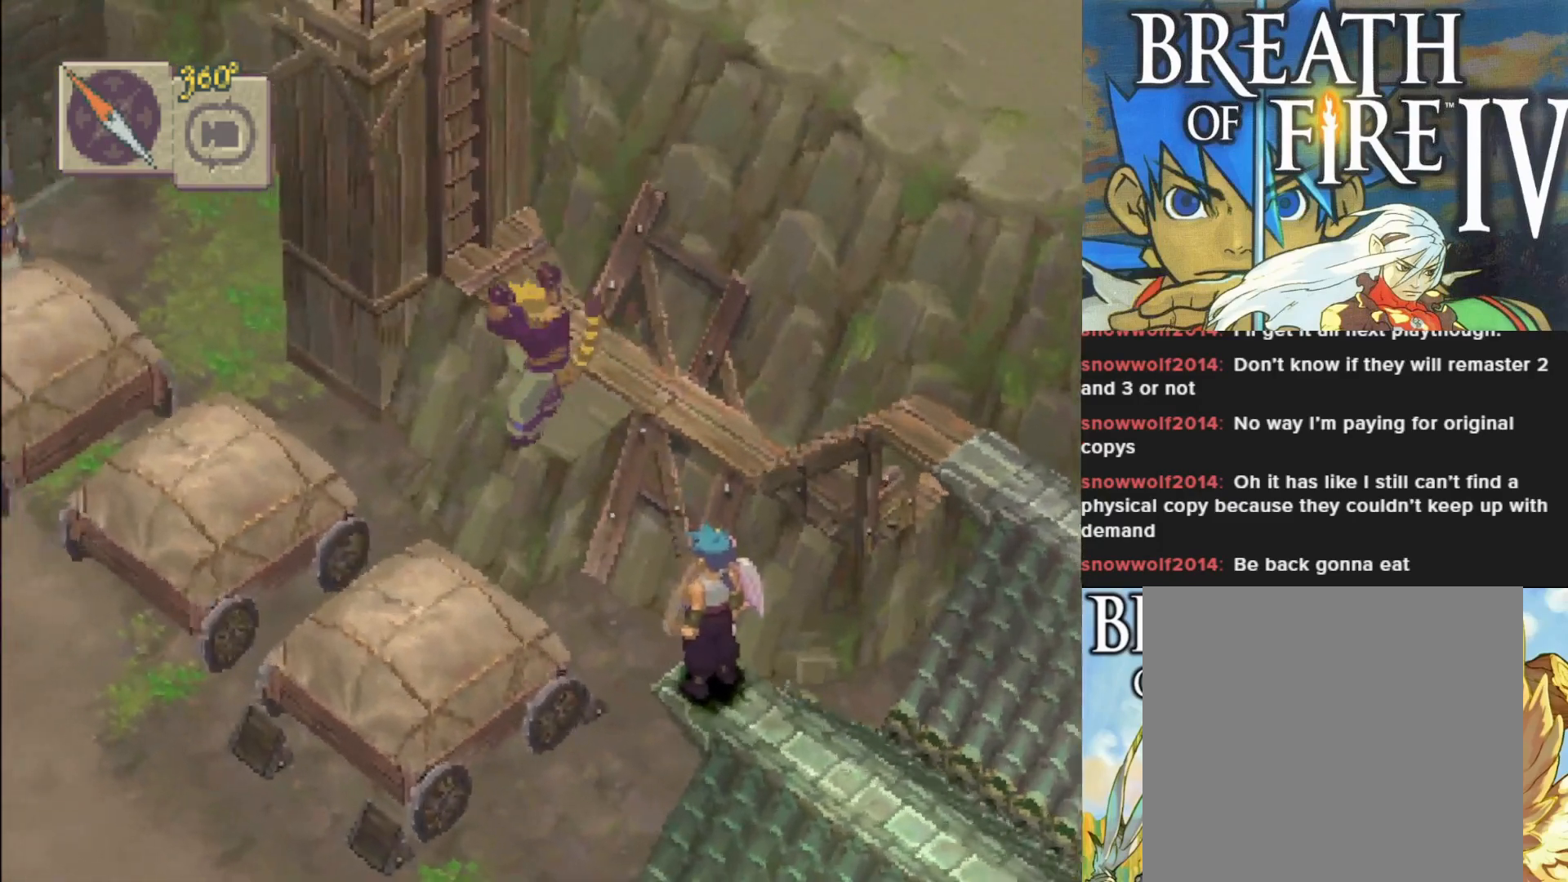
{"buttons": [], "left_stick": "center", "events": [[33, "left_stick", "left"], [133, "left_stick", "center"]]}
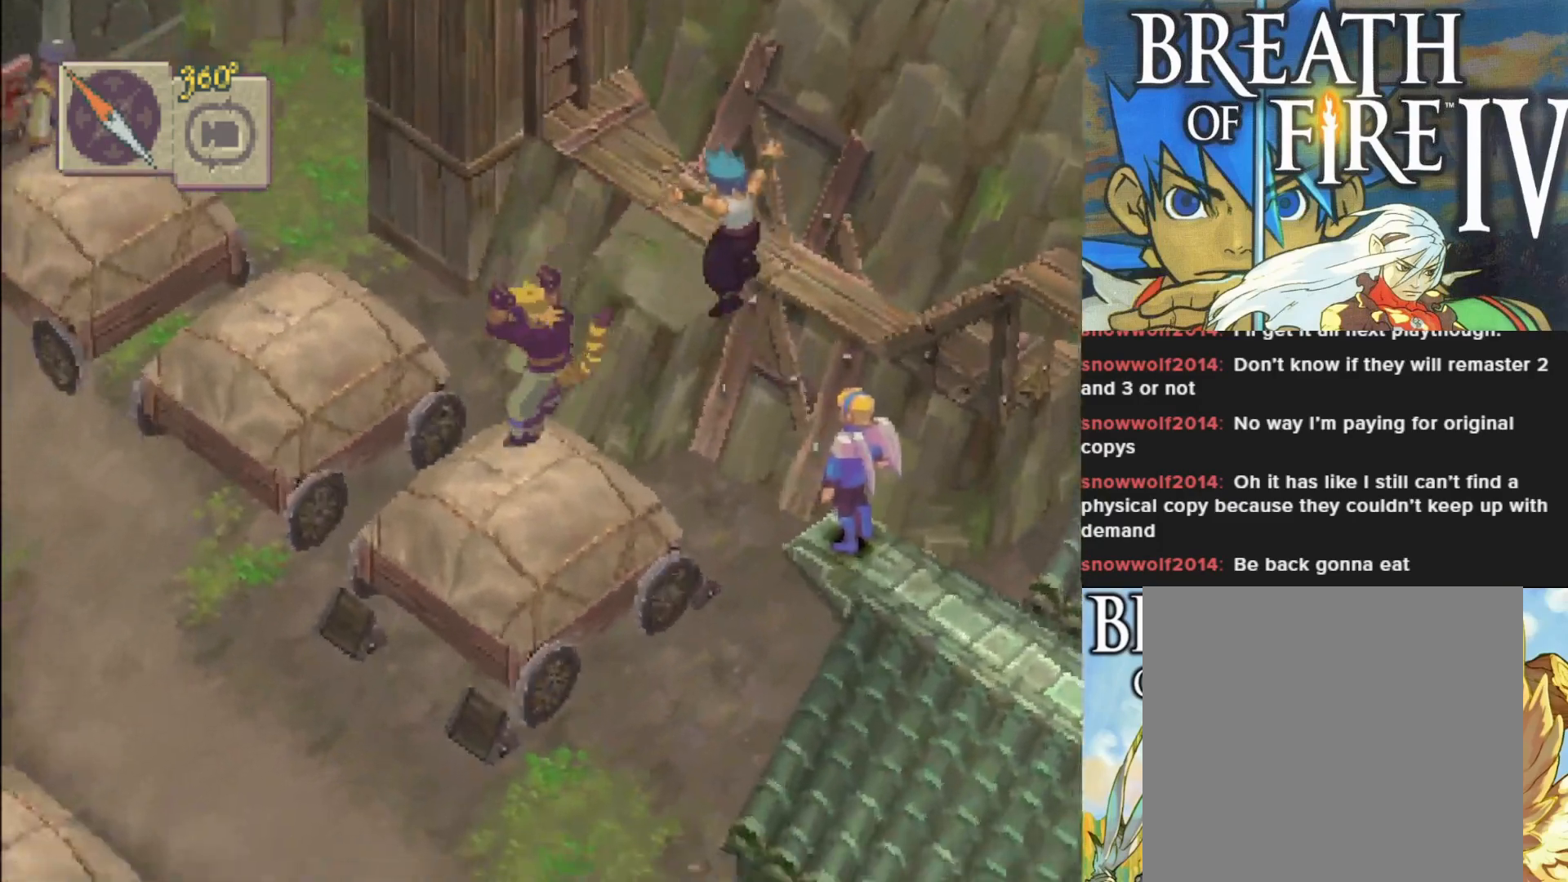
{"buttons": [], "left_stick": "up-left", "events": [[450, "left_stick", "left"], [500, "left_stick", "up-left"]]}
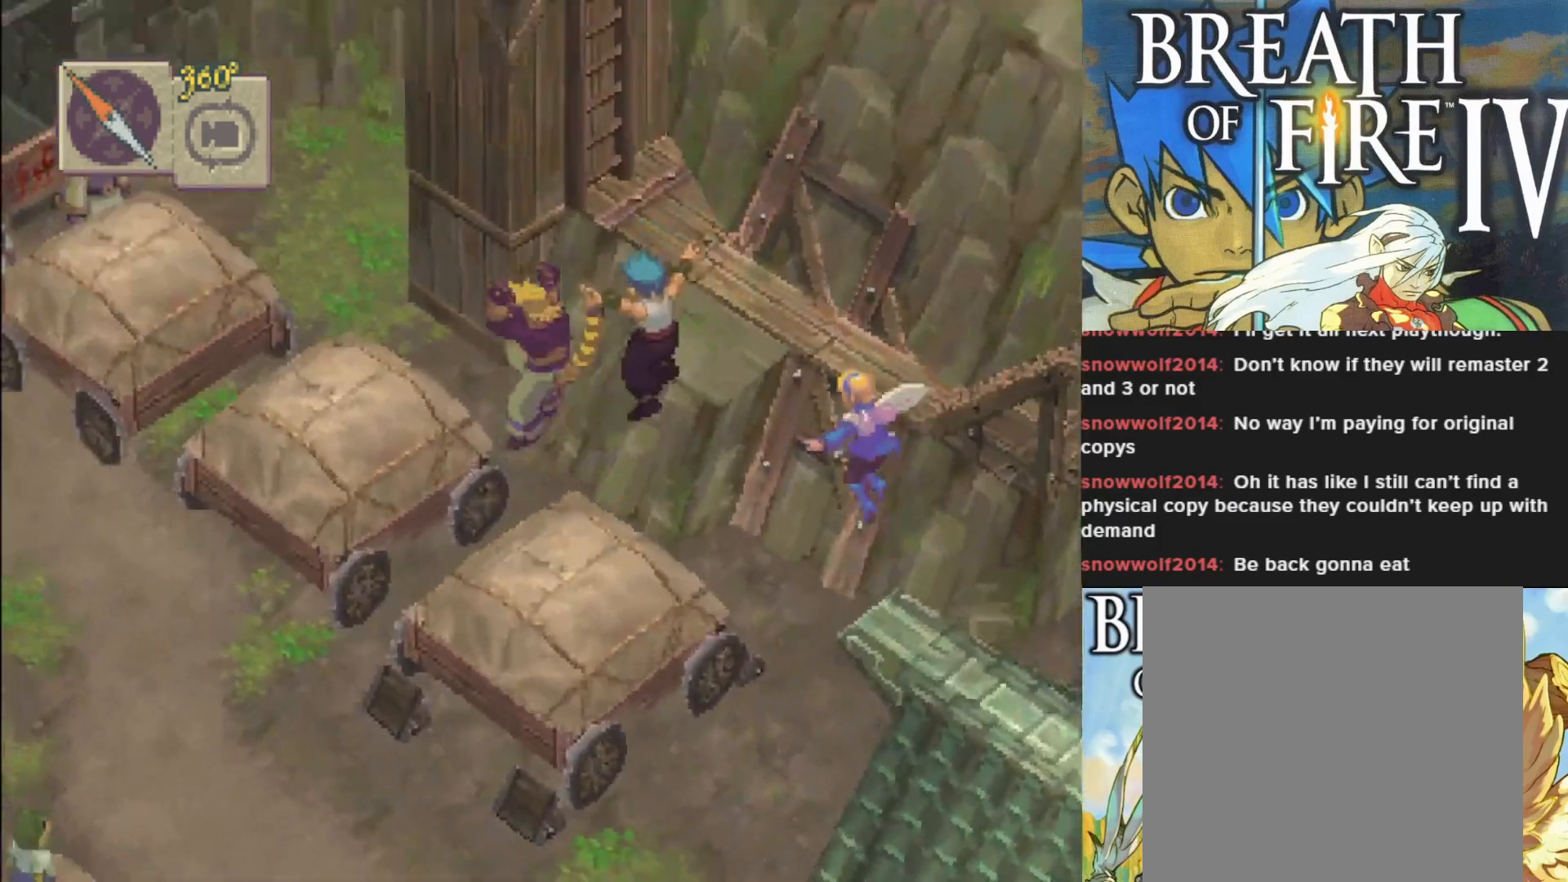
{"buttons": [], "left_stick": "up-left", "events": []}
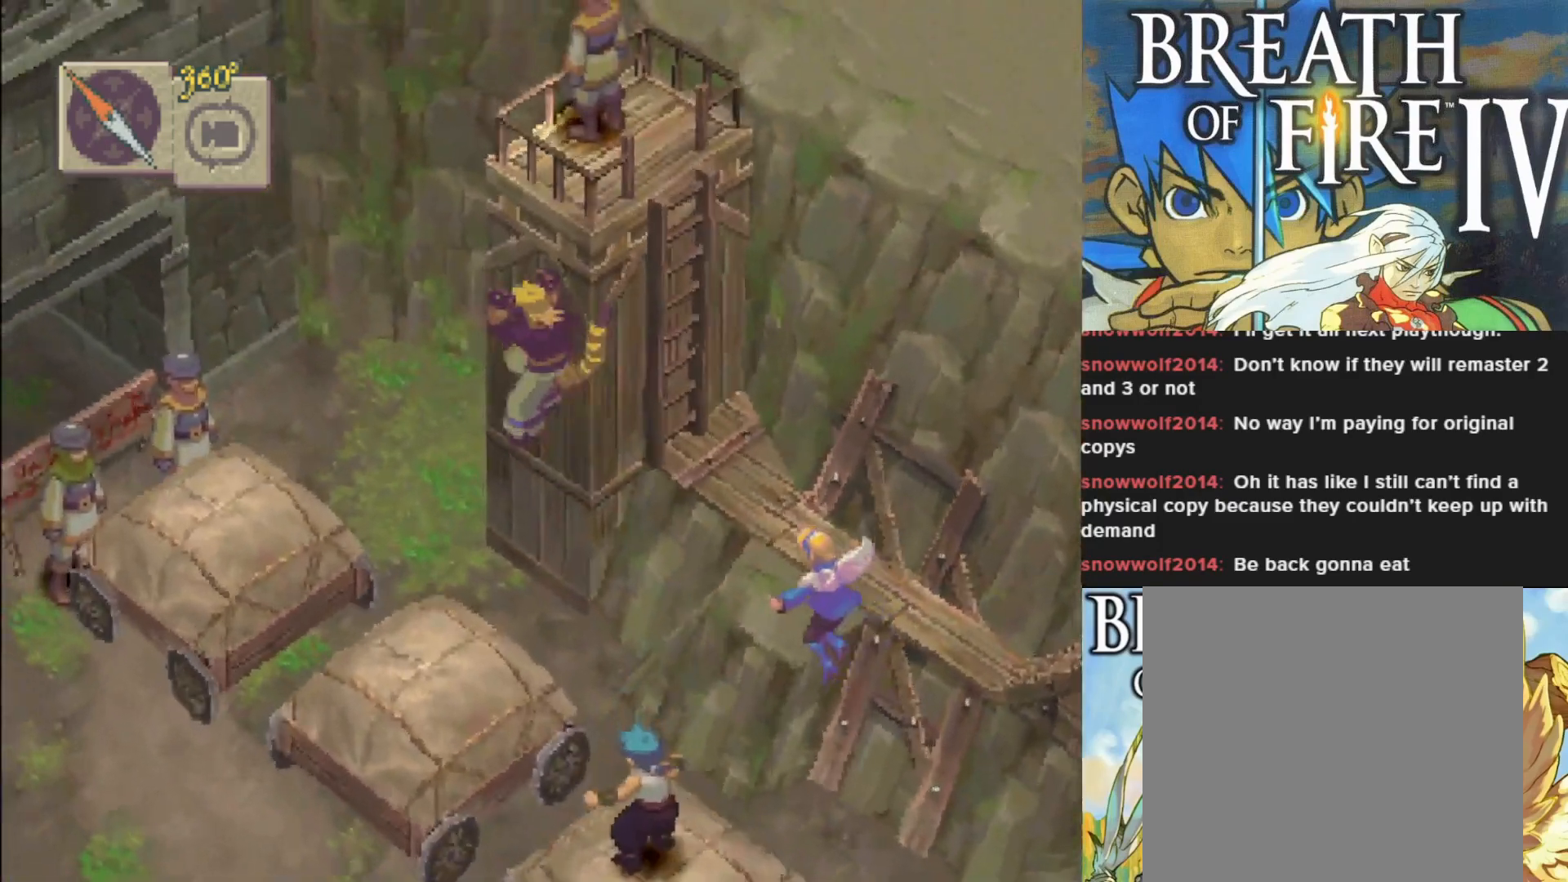
{"buttons": [], "left_stick": "up-left", "events": []}
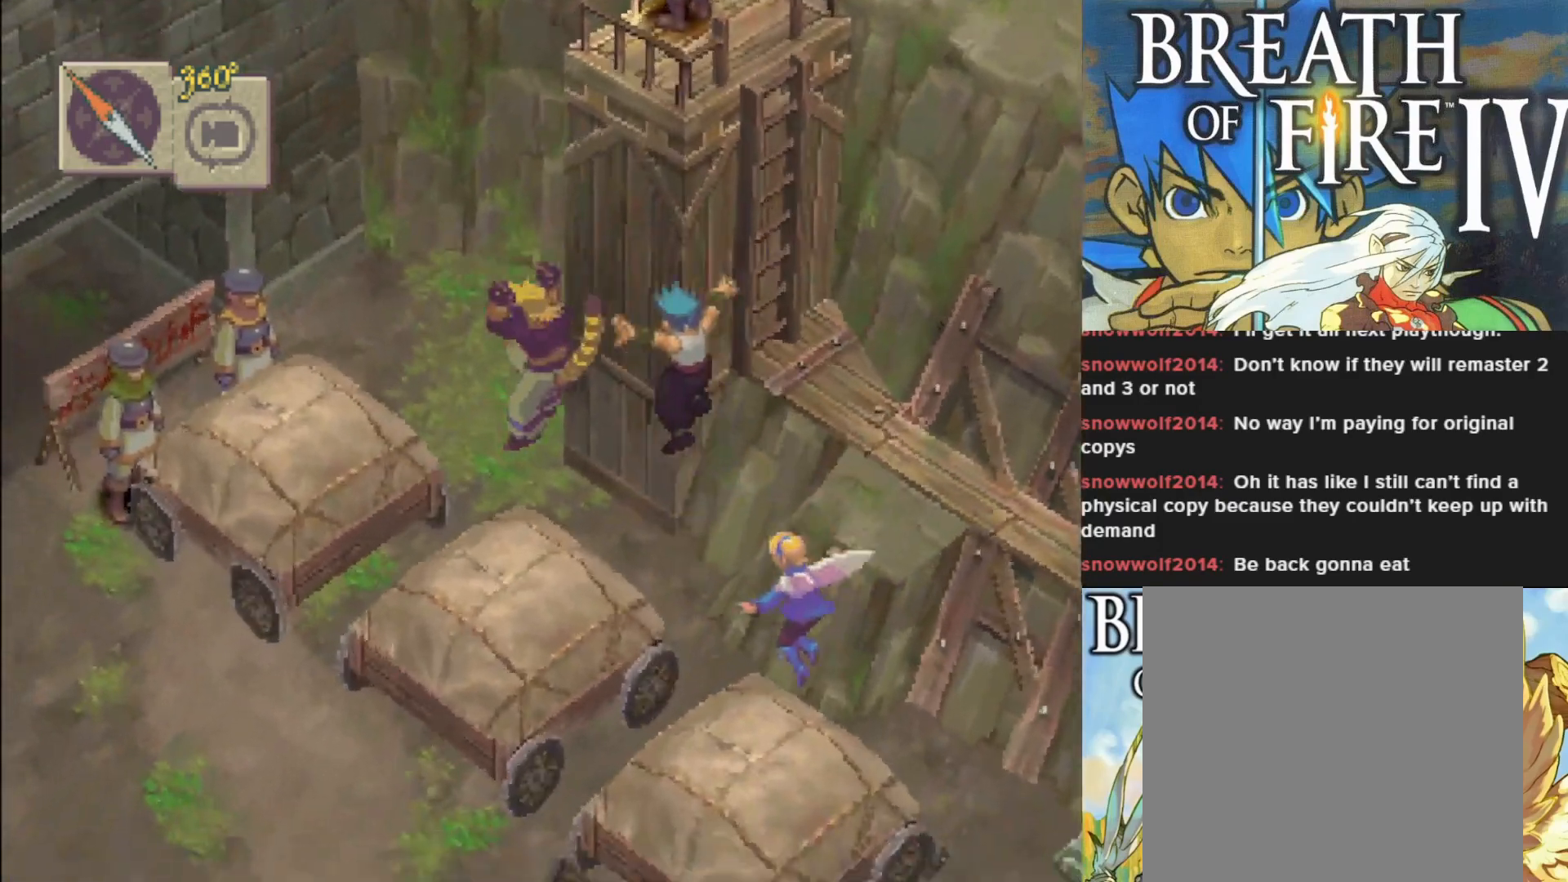
{"buttons": [], "left_stick": "up-left", "events": []}
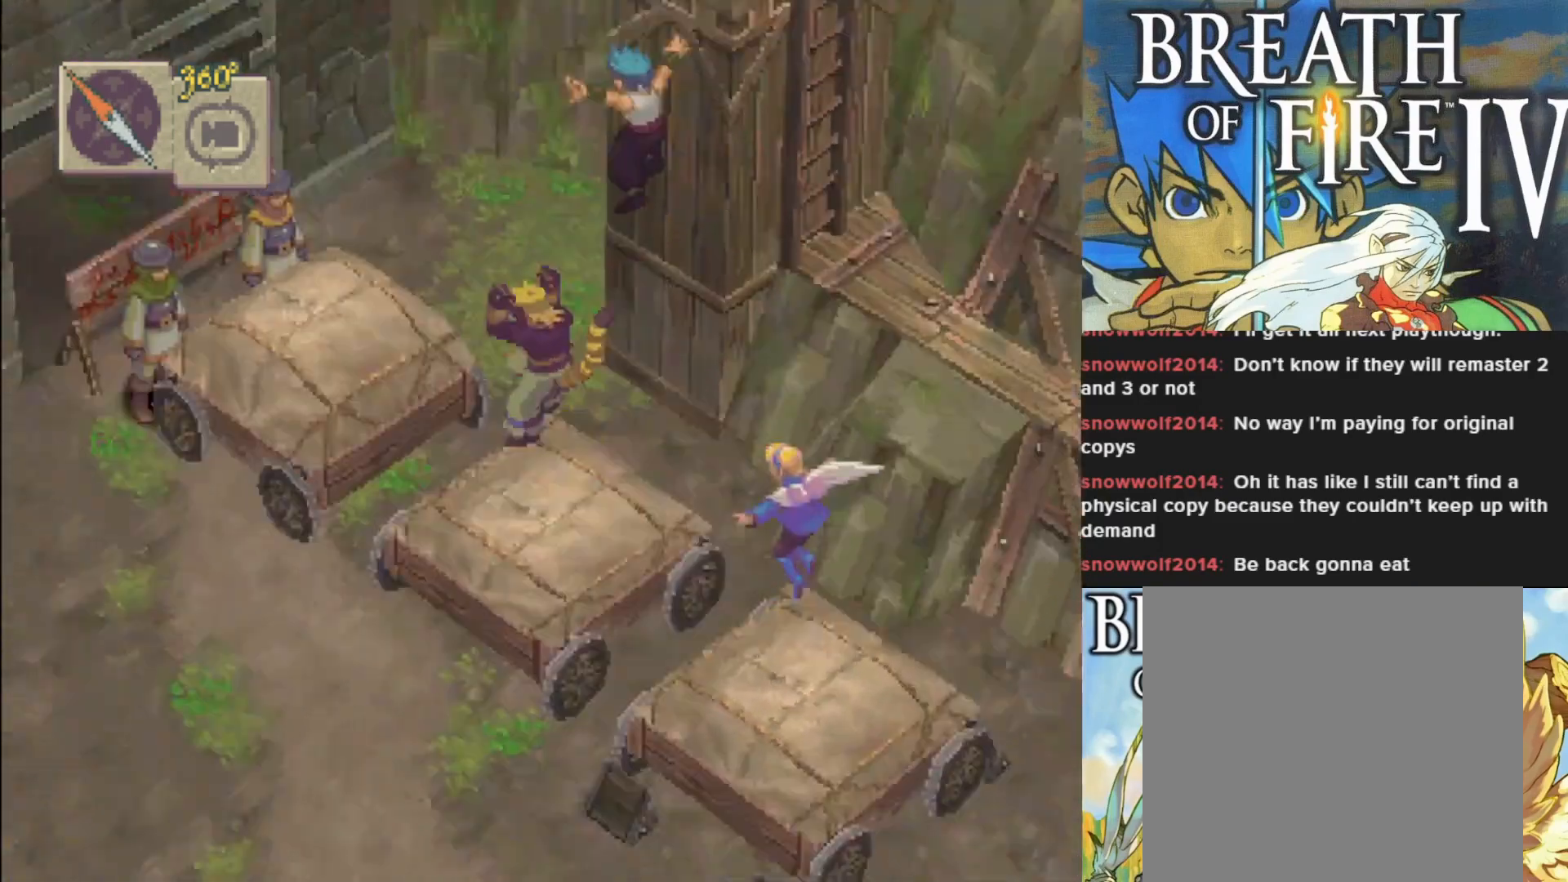
{"buttons": [], "left_stick": "up-left", "events": []}
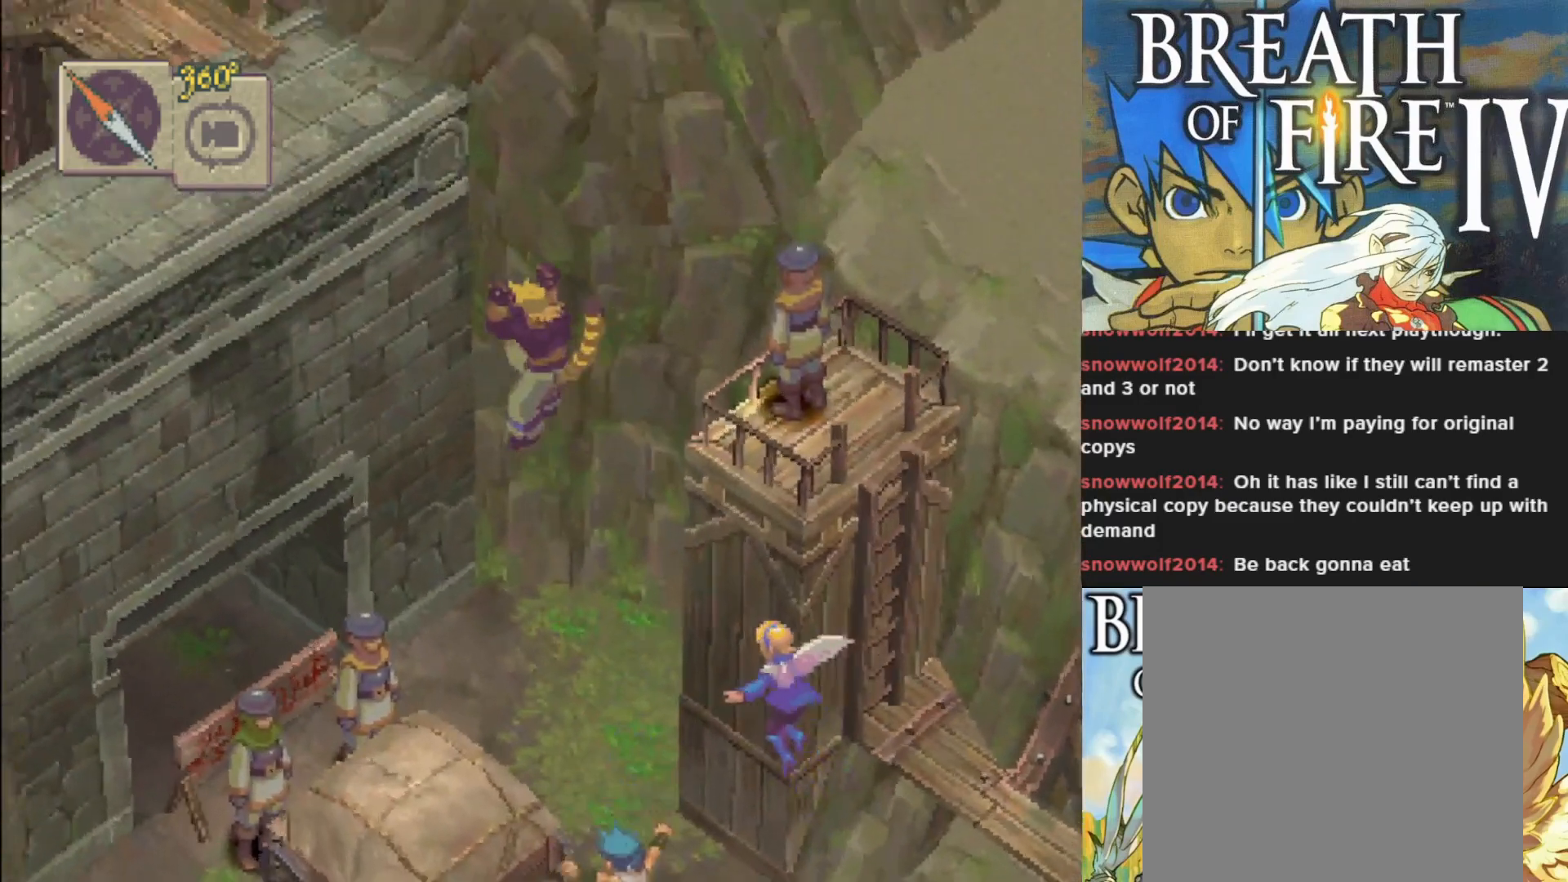
{"buttons": [], "left_stick": "up-left", "events": []}
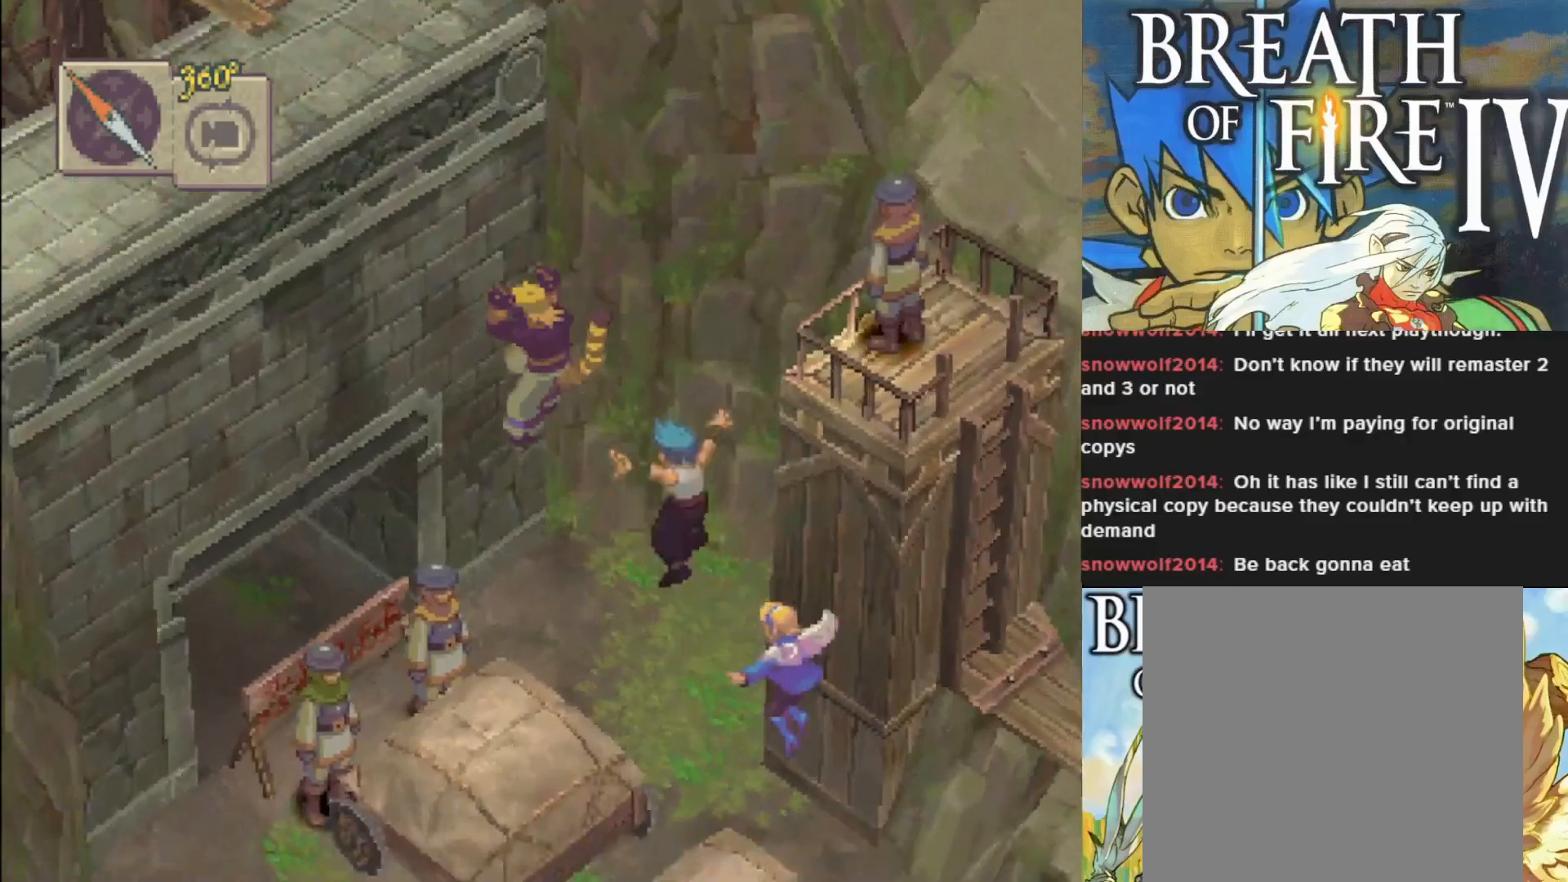
{"buttons": [], "left_stick": "up-left", "events": []}
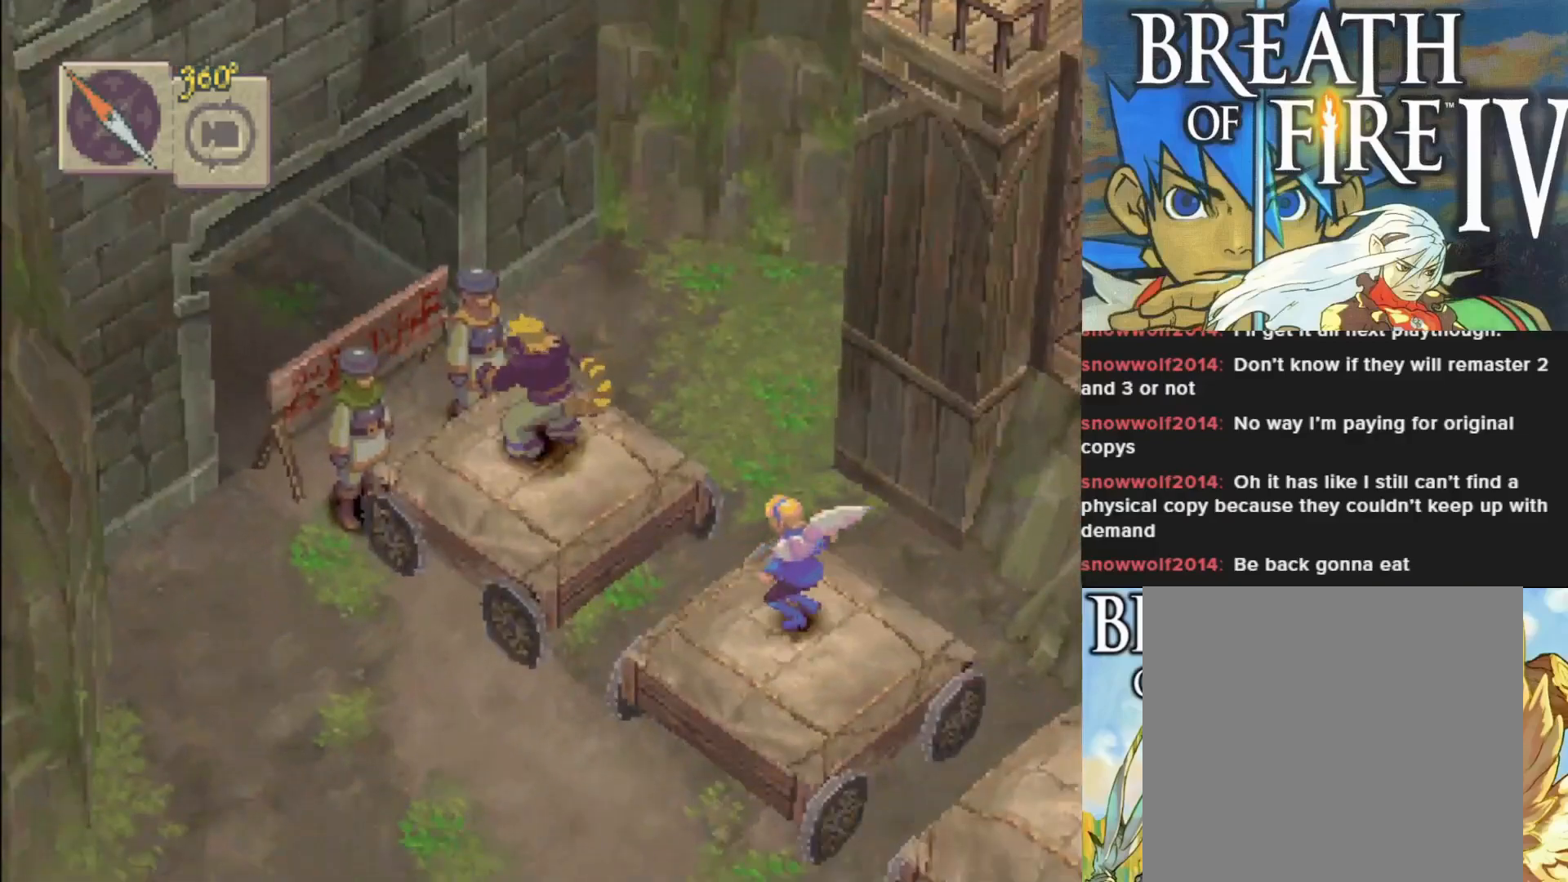
{"buttons": [], "left_stick": "up-left", "events": []}